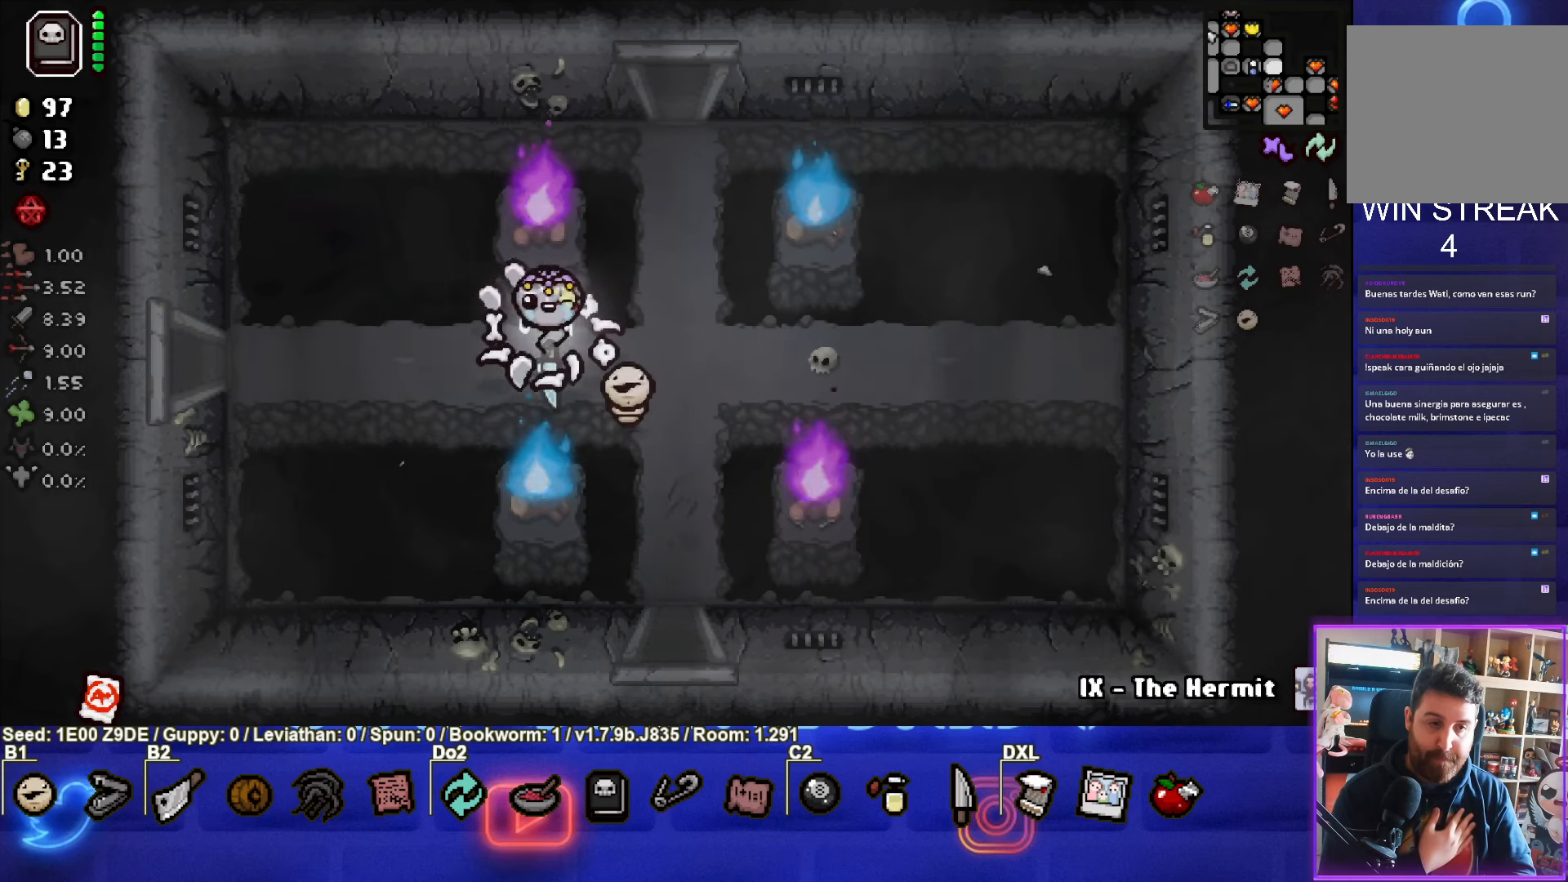
Gameplay with a controller (PlayStation layout); each line is a JSON object with the inputs held at the frame after it. "events" lists button and stick changes between this image and that frame as [ms after this image, input, new state], when the widget could be followed in between. Not read: R3 right_stick.
{"buttons": [], "left_stick": "left", "events": []}
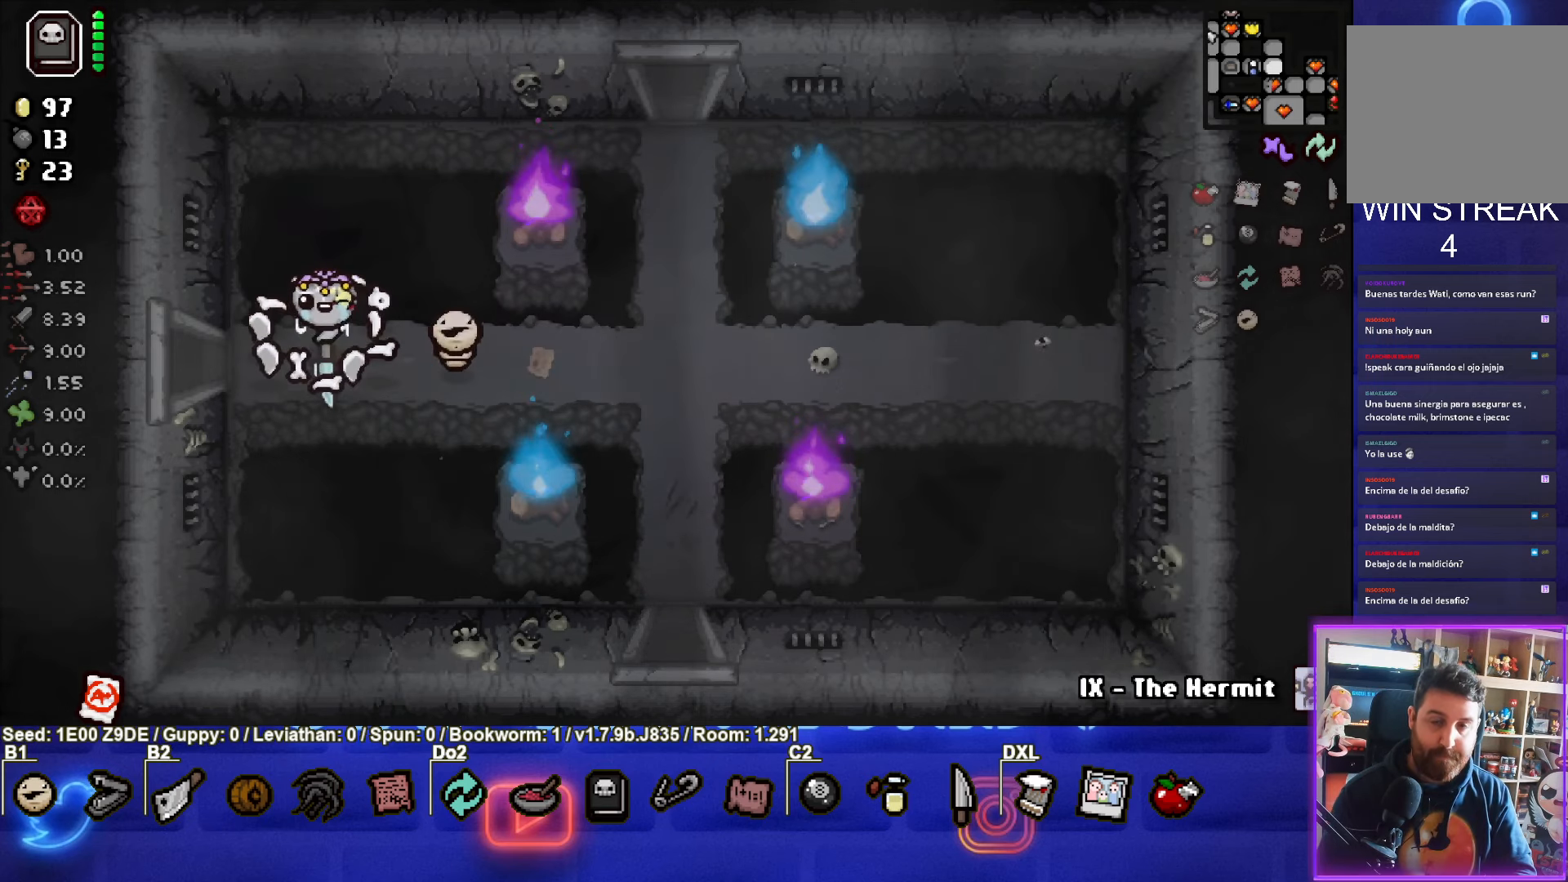
{"buttons": [], "left_stick": "center", "events": [[383, "left_stick", "center"]]}
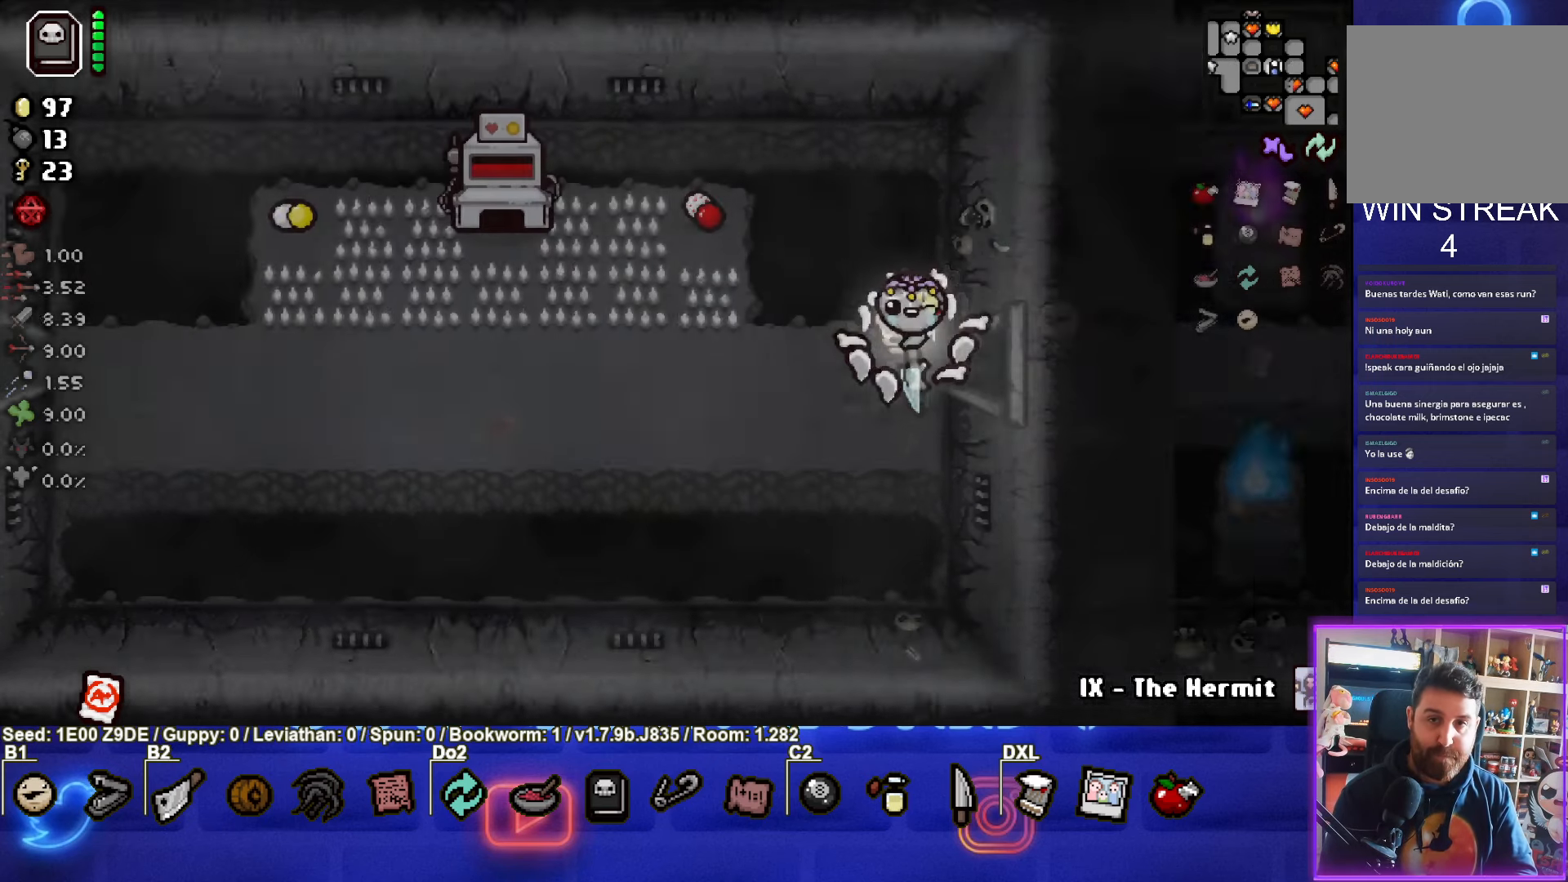
{"buttons": [], "left_stick": "left", "events": [[233, "left_stick", "left"]]}
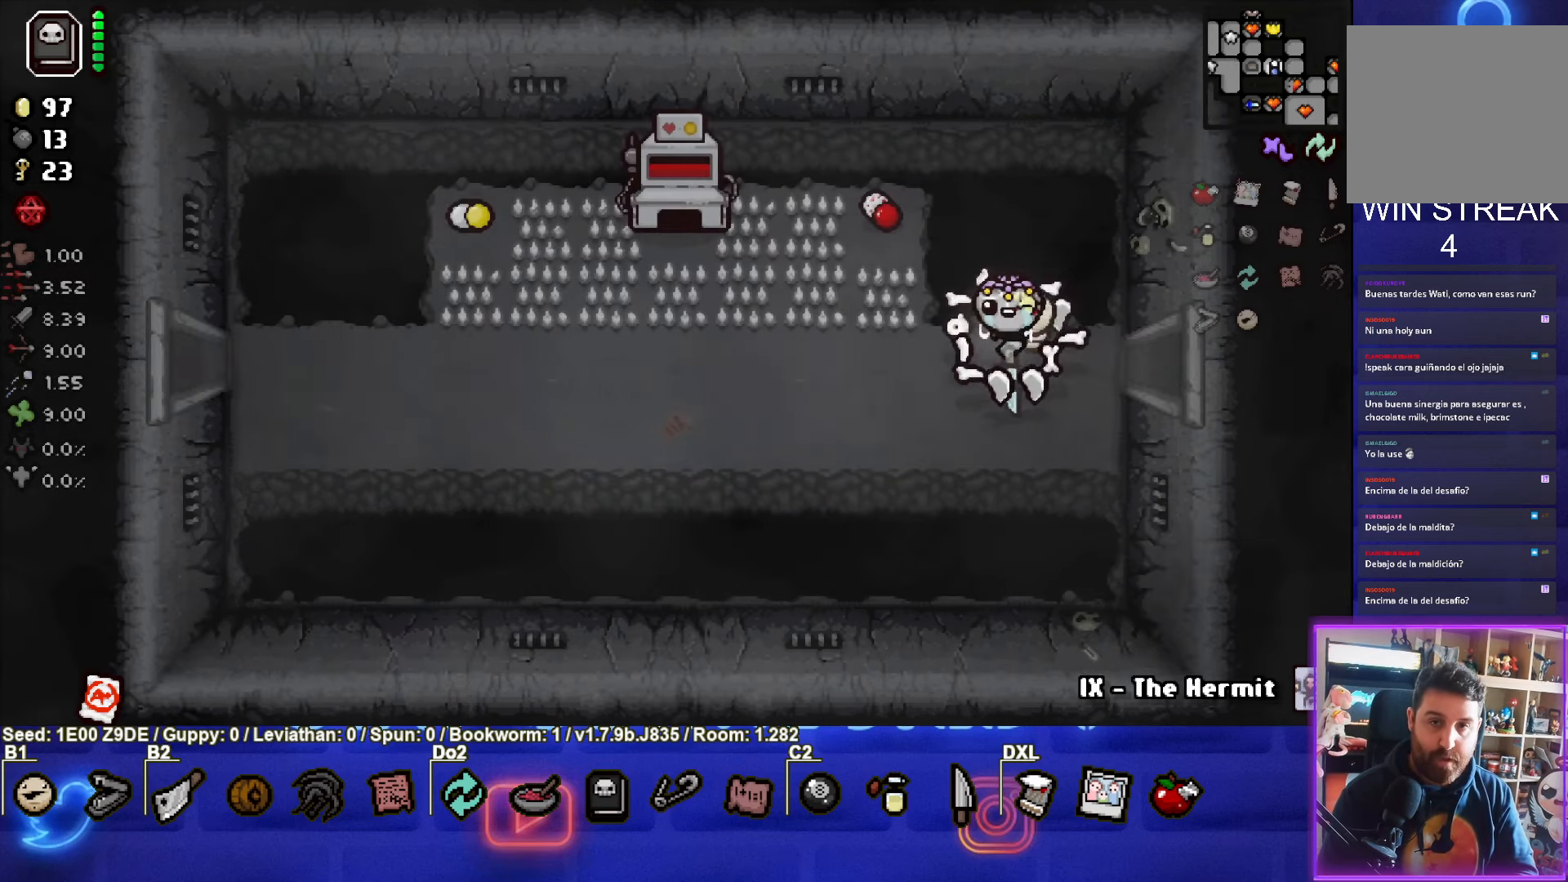
{"buttons": ["CROSS"], "left_stick": "left", "events": [[433, "CROSS", "down"]]}
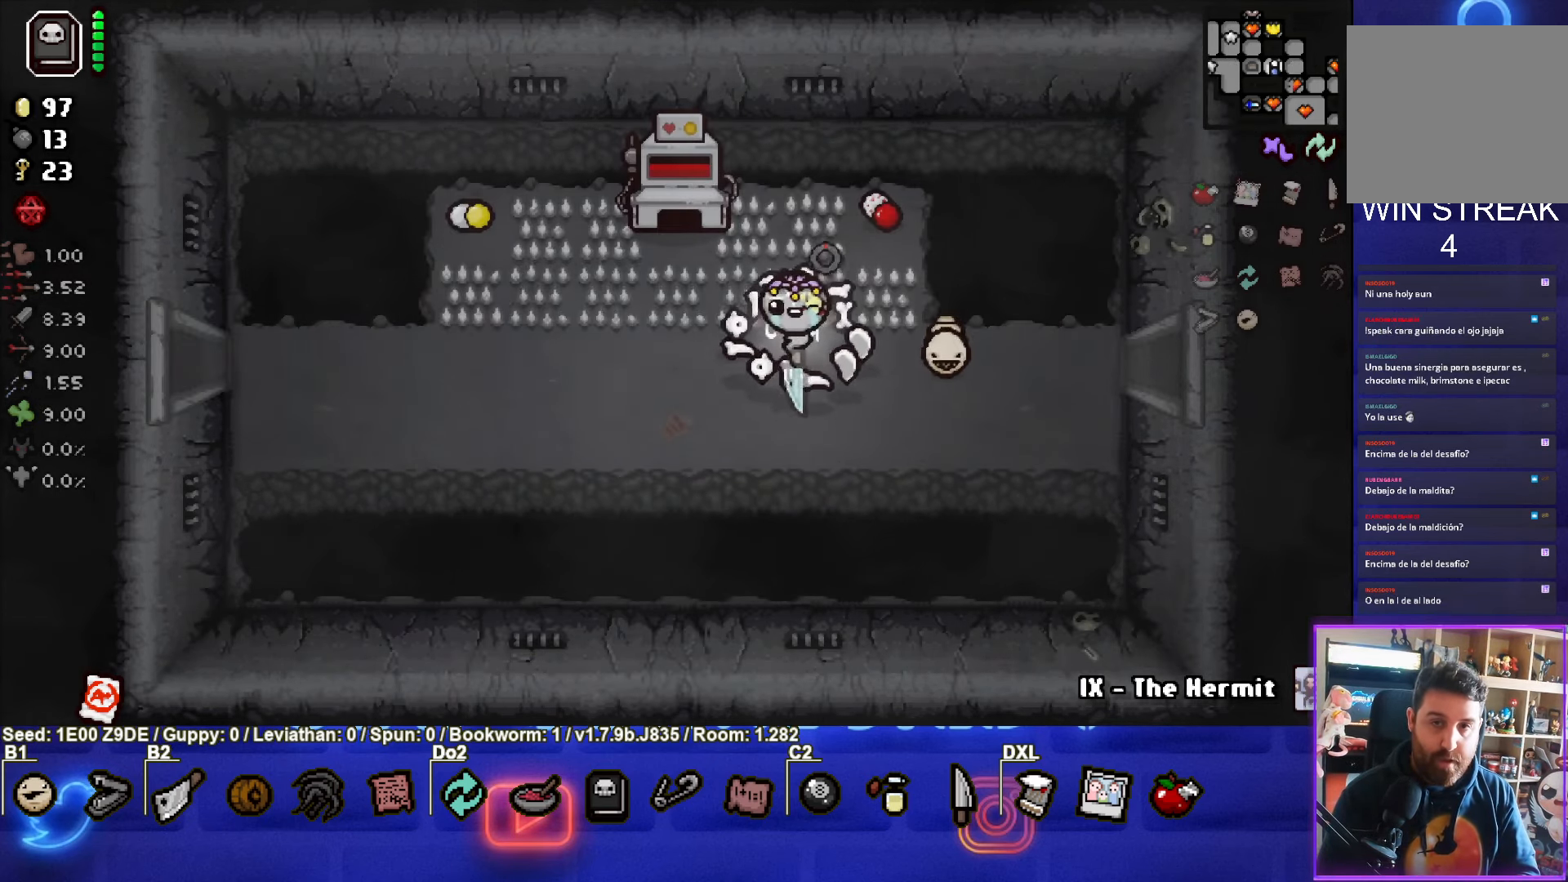
{"buttons": [], "left_stick": "left", "events": [[66, "CROSS", "up"]]}
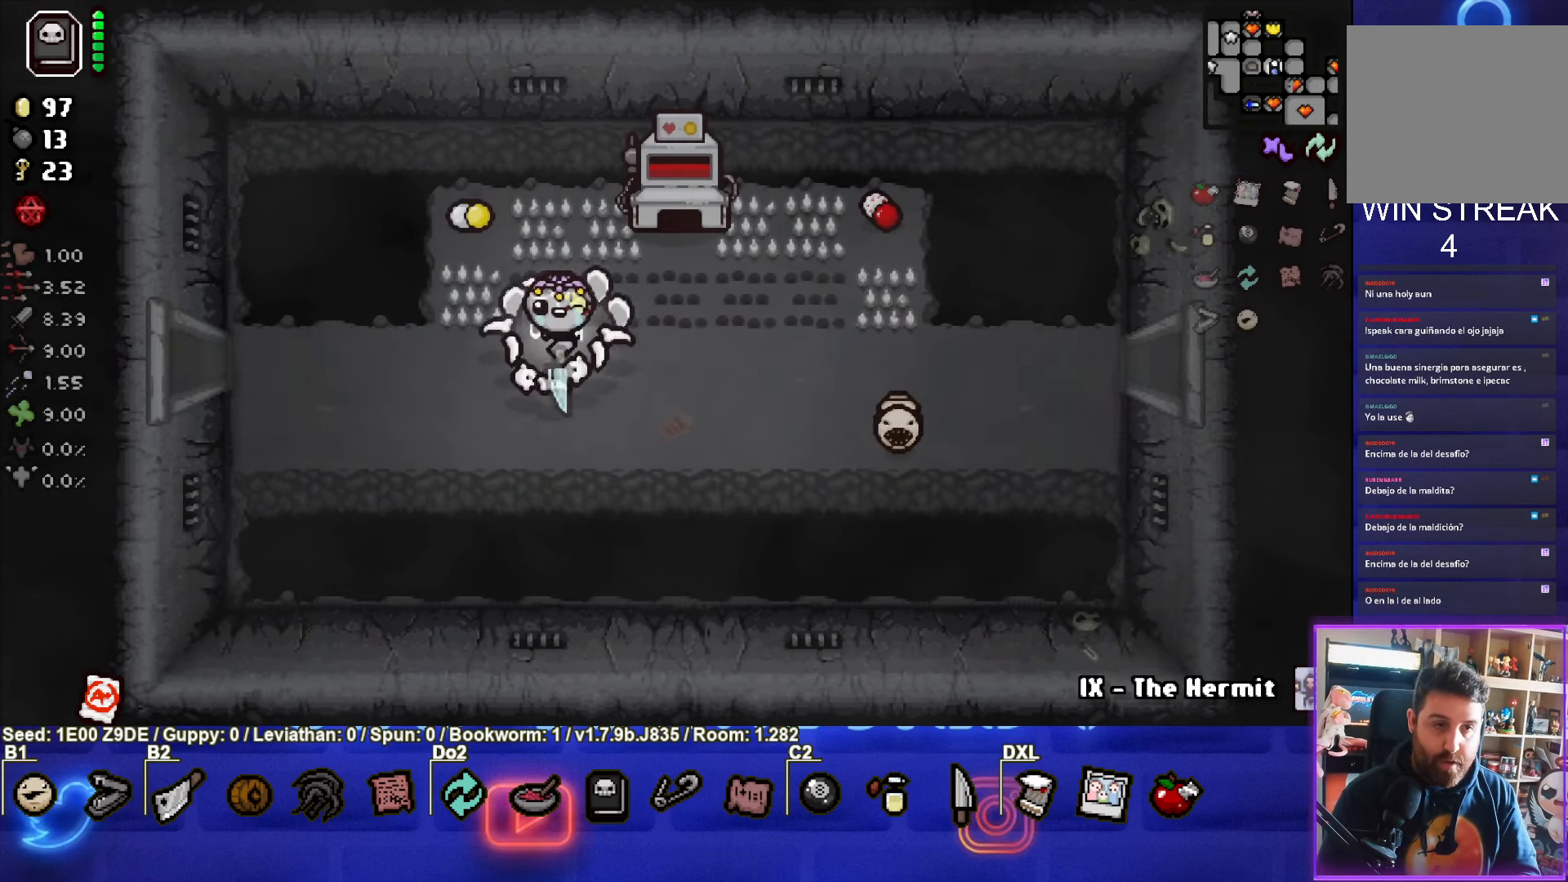
{"buttons": [], "left_stick": "left", "events": [[33, "CROSS", "down"], [150, "CROSS", "up"]]}
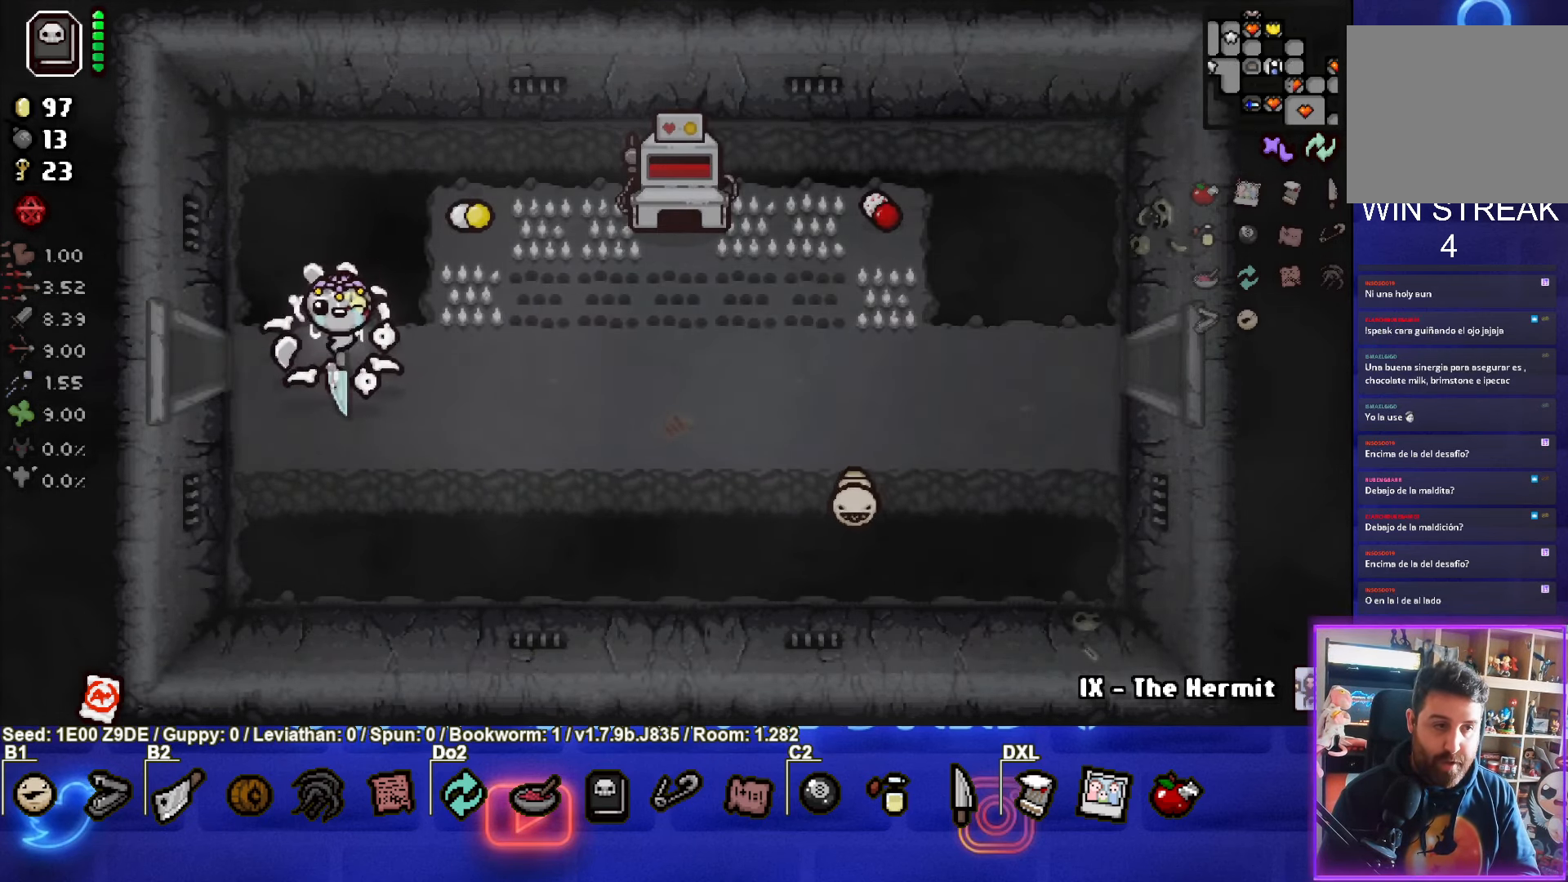
{"buttons": [], "left_stick": "center", "events": [[416, "left_stick", "center"]]}
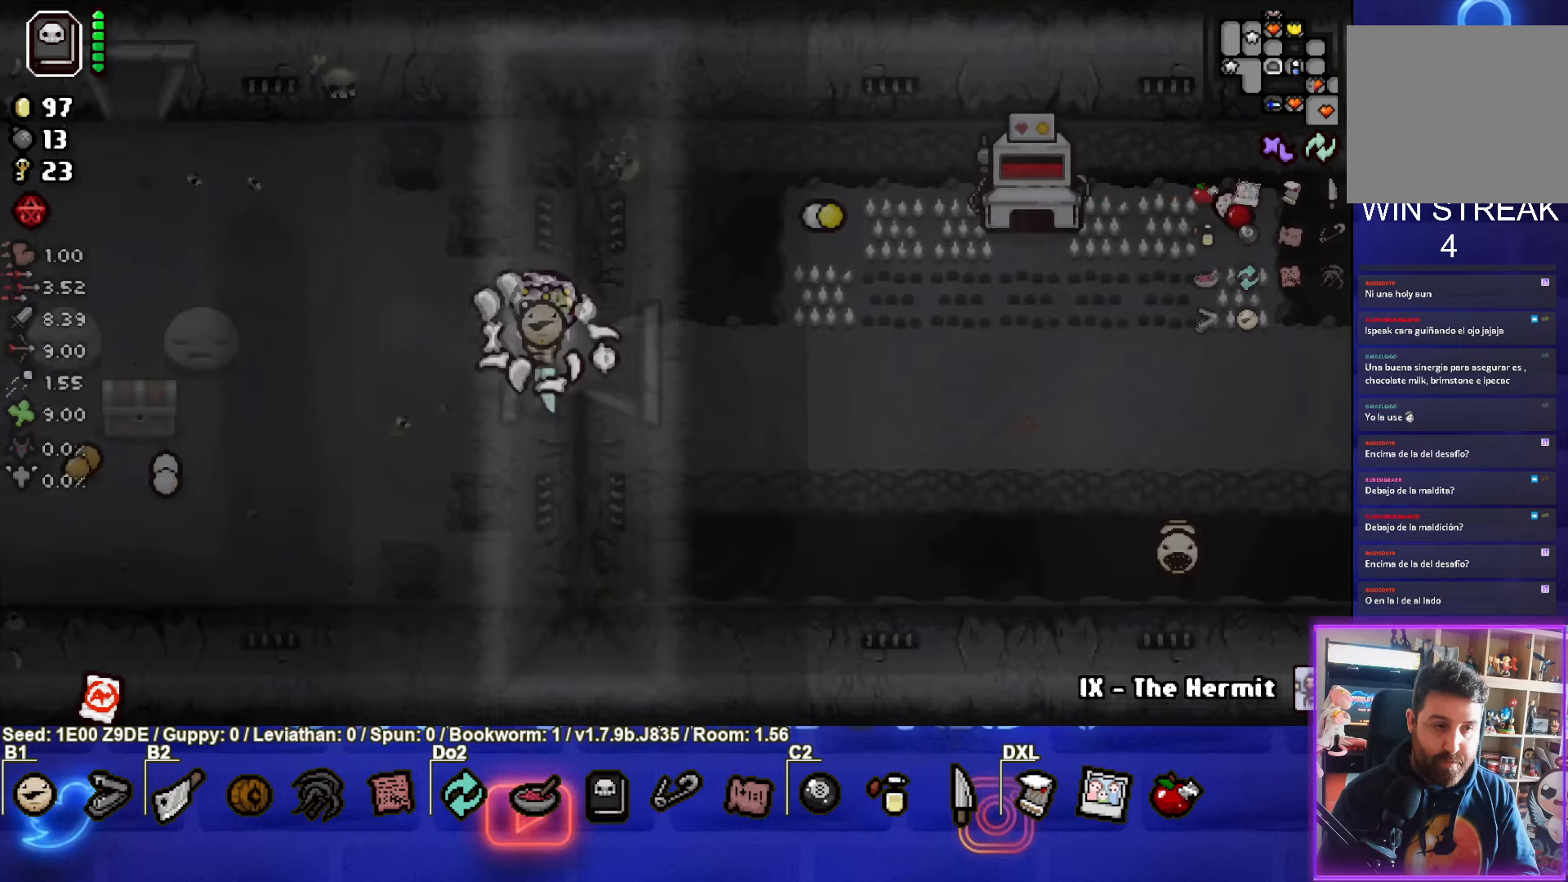
{"buttons": [], "left_stick": "down-left", "events": [[167, "left_stick", "left"], [400, "left_stick", "down-left"]]}
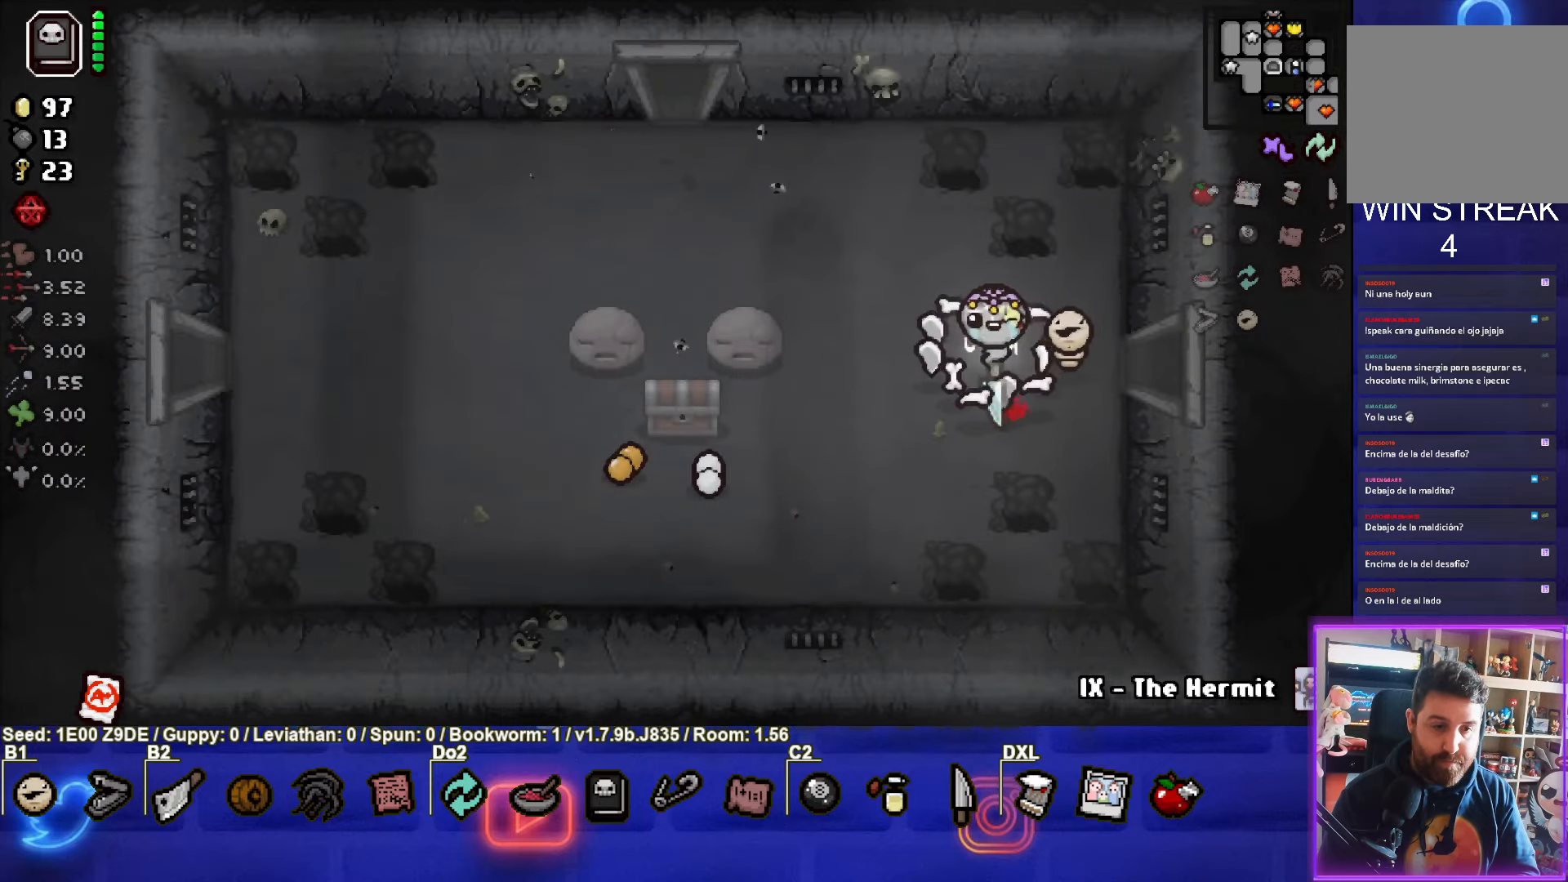
{"buttons": [], "left_stick": "down-left", "events": []}
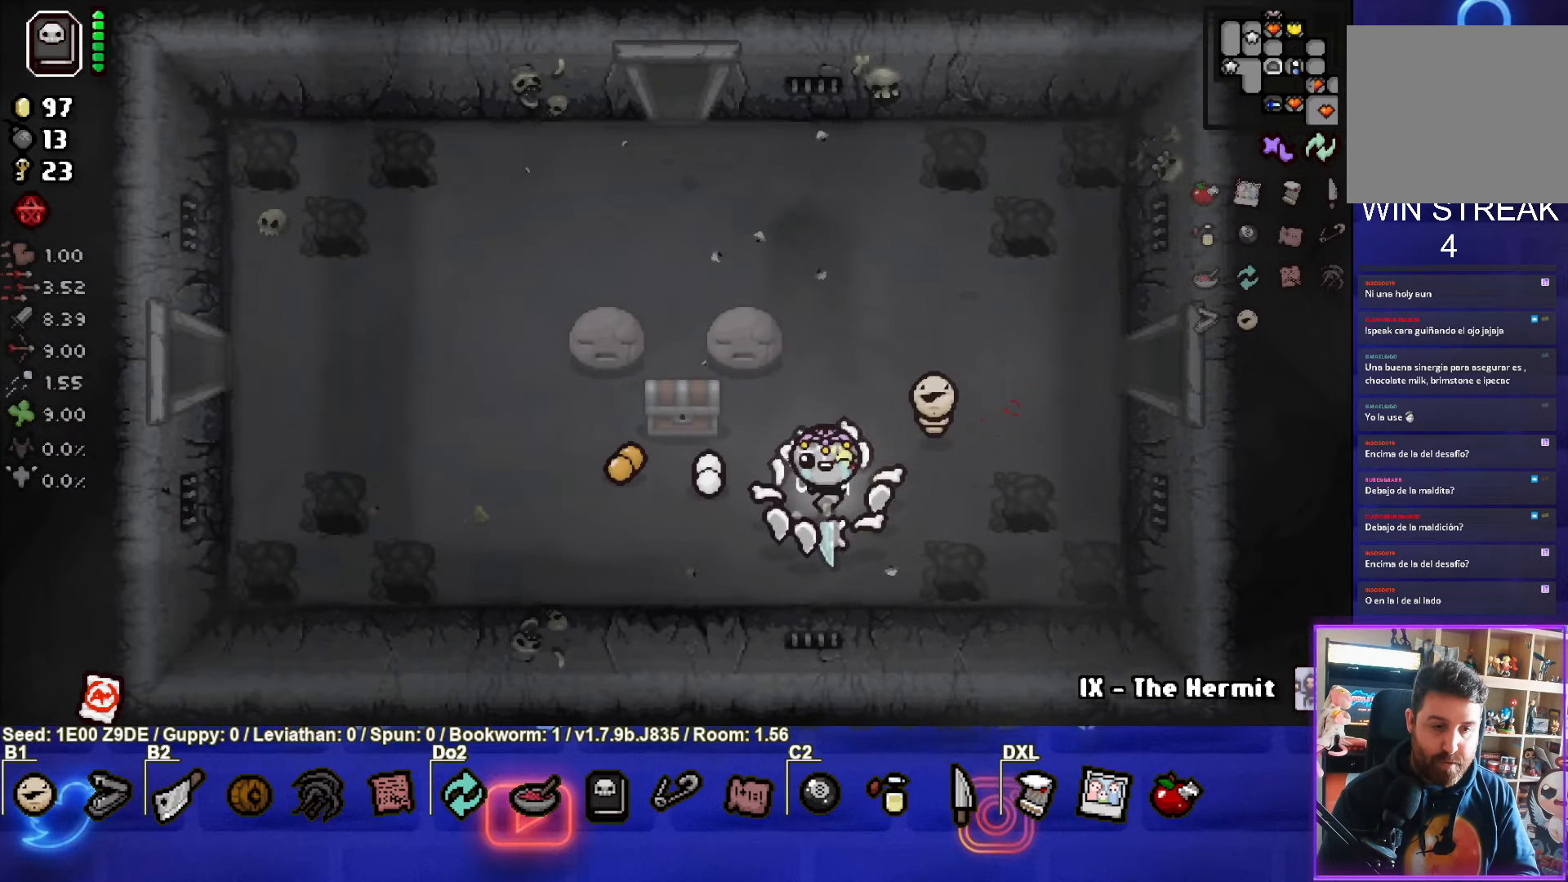
{"buttons": [], "left_stick": "up-left", "events": [[383, "L1", "down"], [383, "left_stick", "up-left"], [483, "L1", "up"]]}
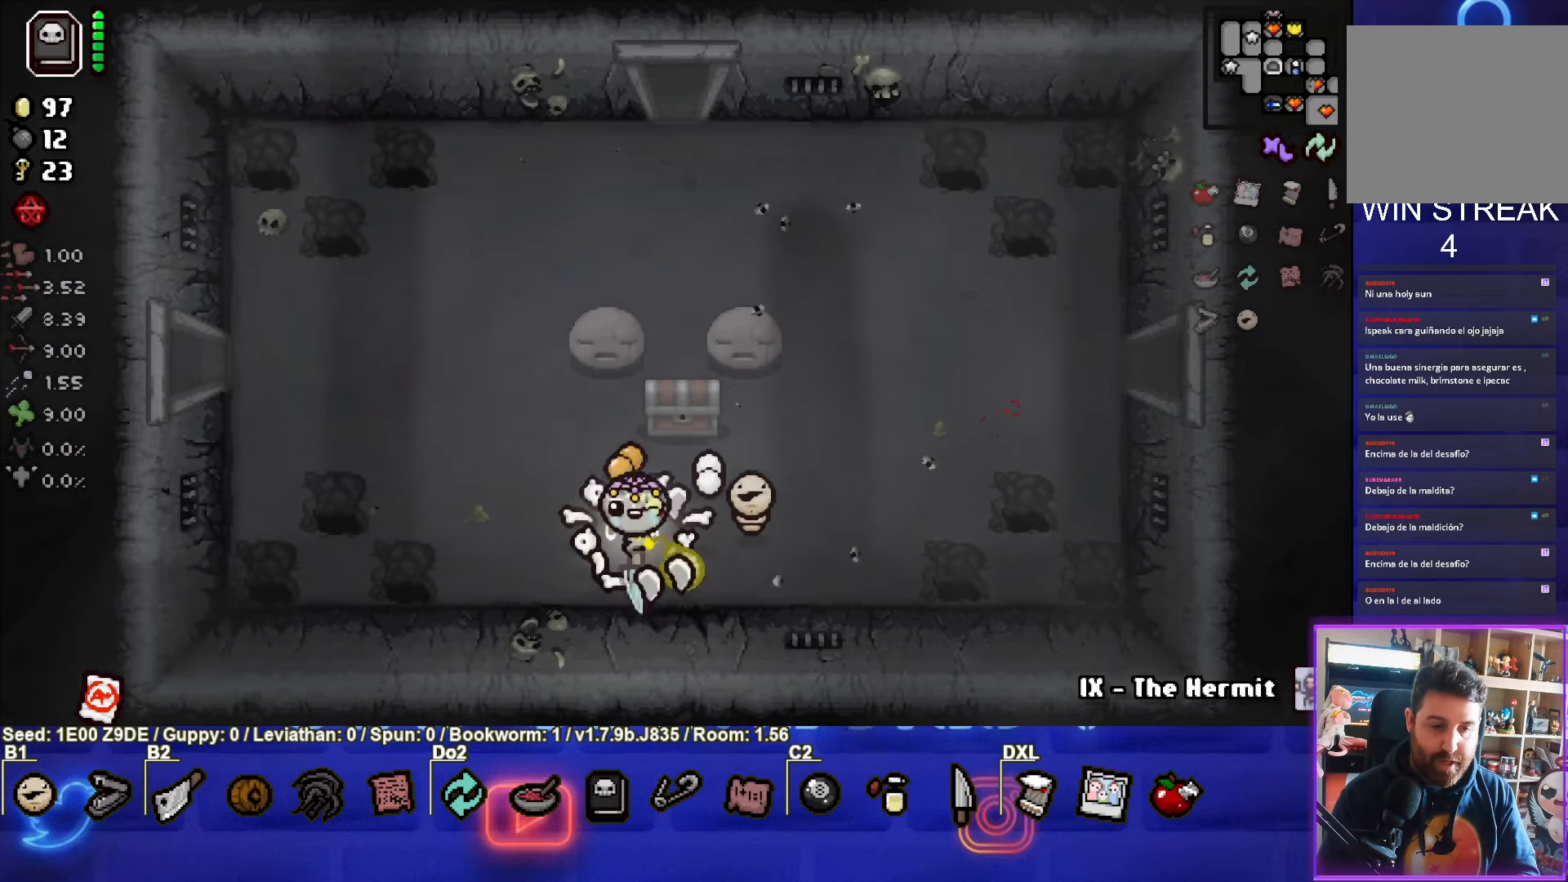
{"buttons": [], "left_stick": "up-left", "events": []}
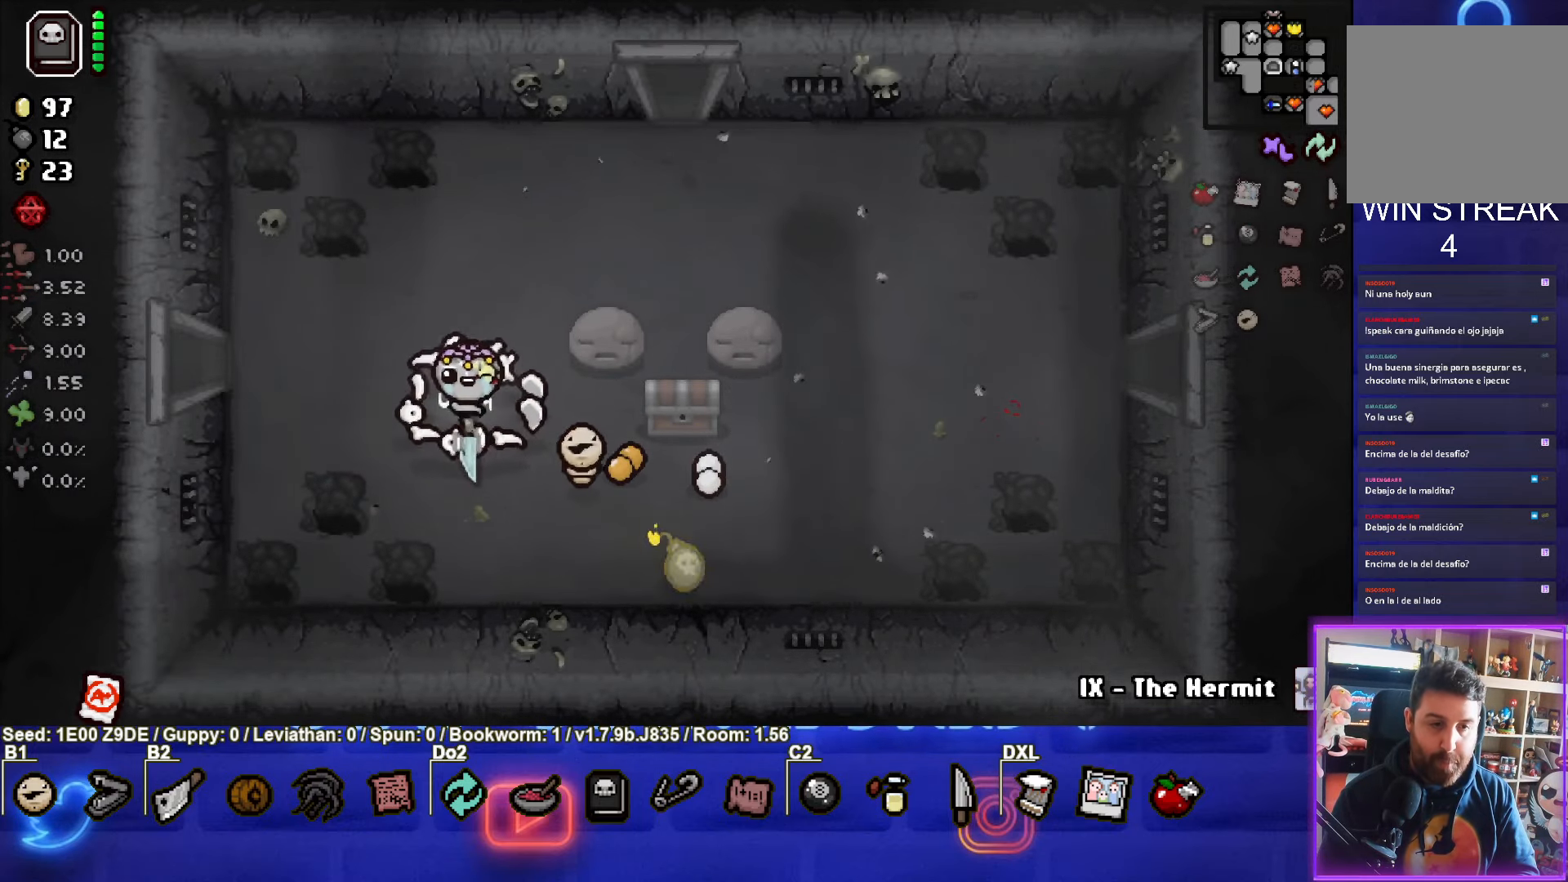
{"buttons": [], "left_stick": "center", "events": [[283, "left_stick", "center"]]}
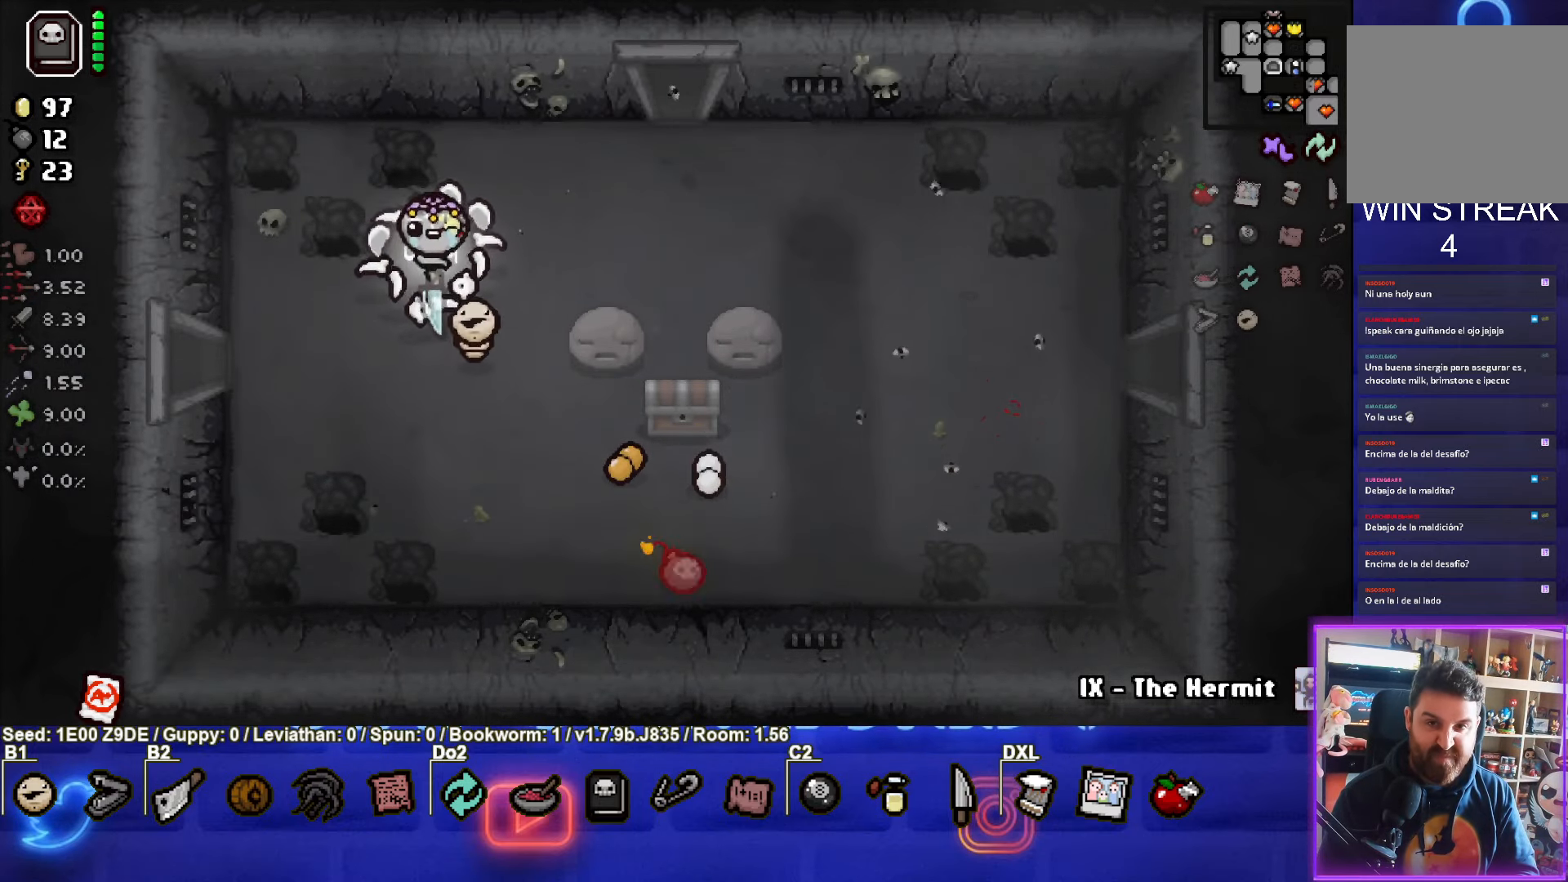
{"buttons": [], "left_stick": "down-left", "events": [[500, "left_stick", "down-left"]]}
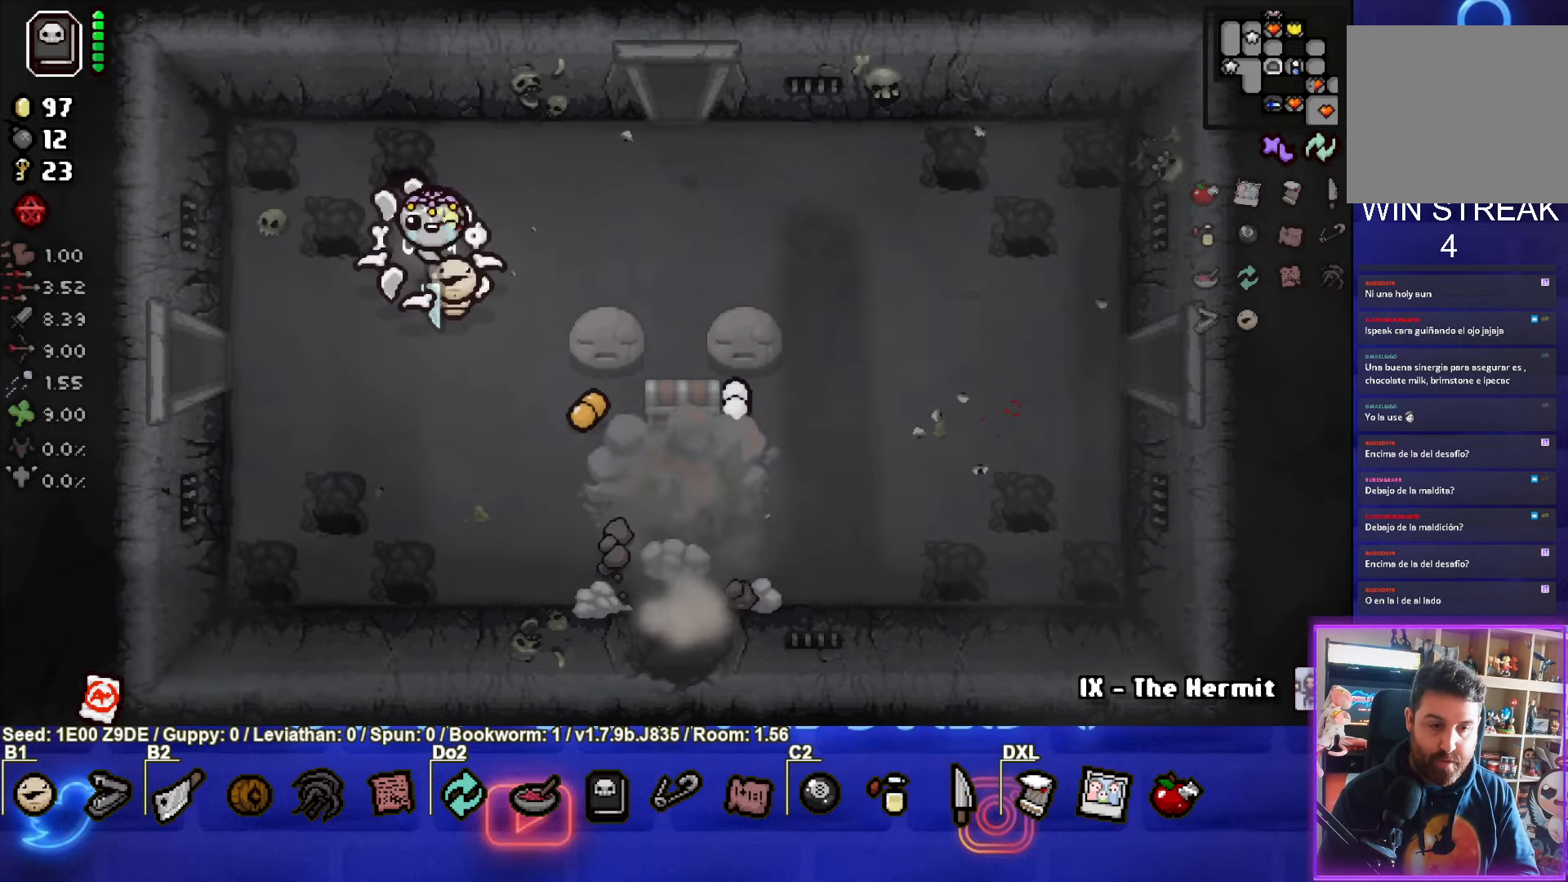
{"buttons": [], "left_stick": "right", "events": [[133, "left_stick", "down"], [483, "left_stick", "right"]]}
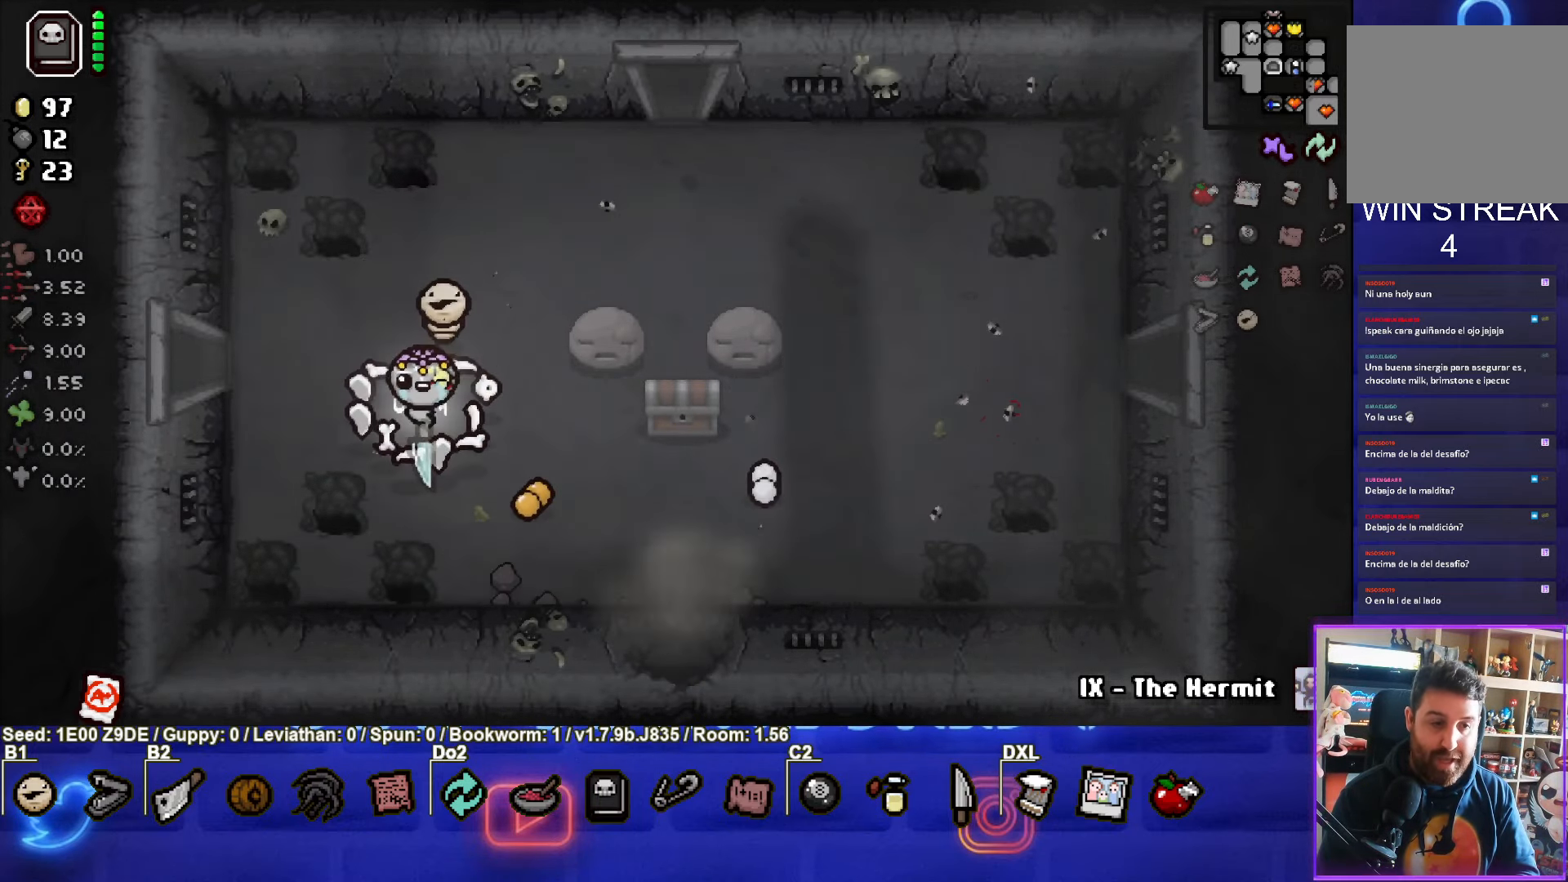
{"buttons": [], "left_stick": "down-right", "events": [[317, "left_stick", "down-right"]]}
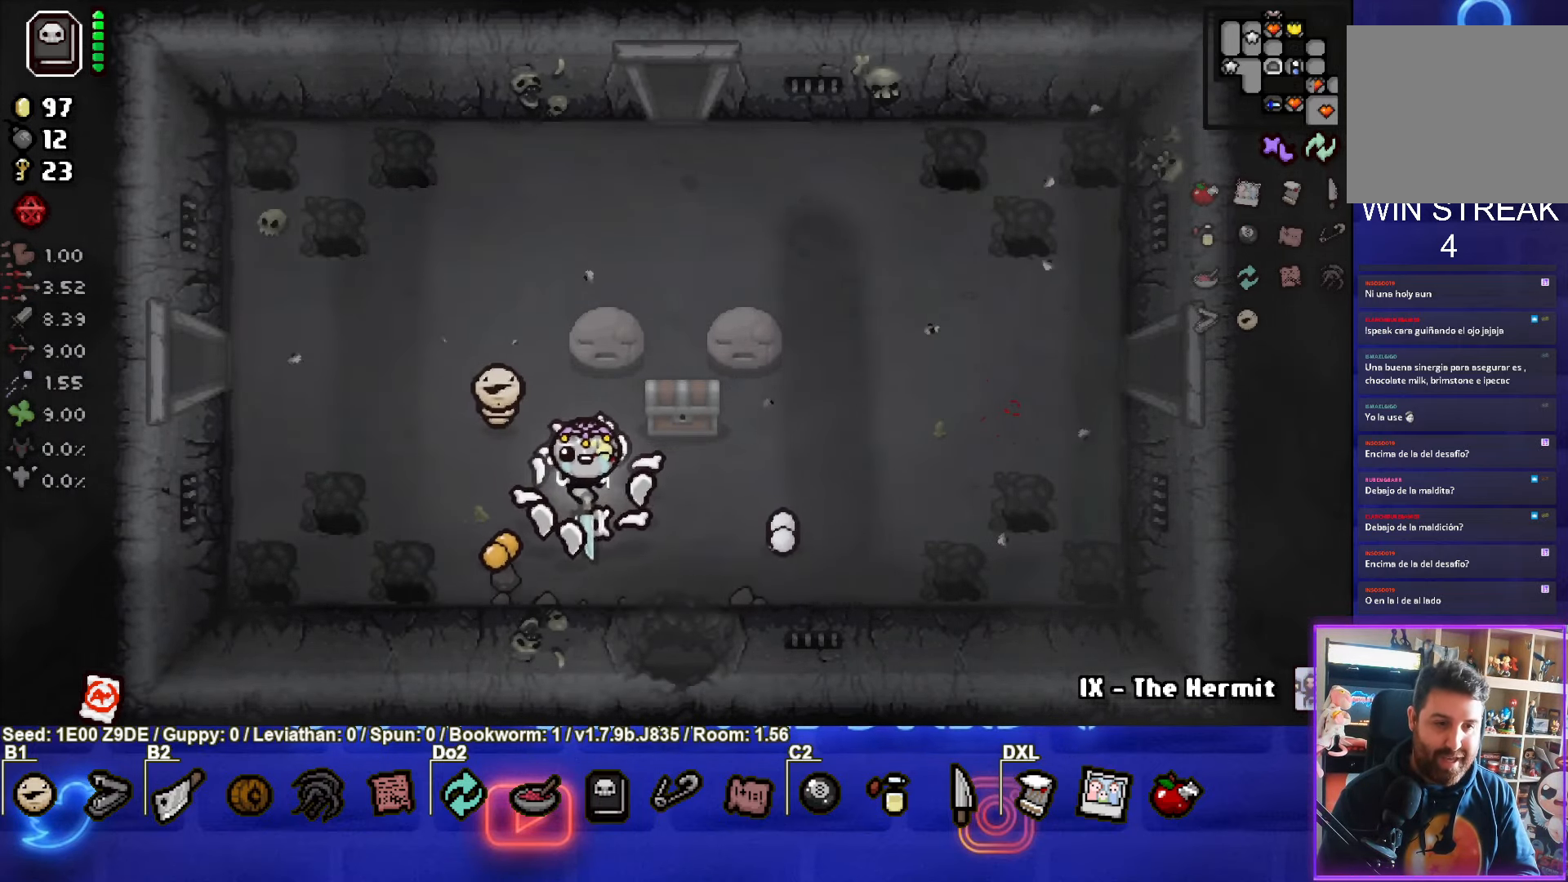
{"buttons": [], "left_stick": "center", "events": [[500, "left_stick", "center"]]}
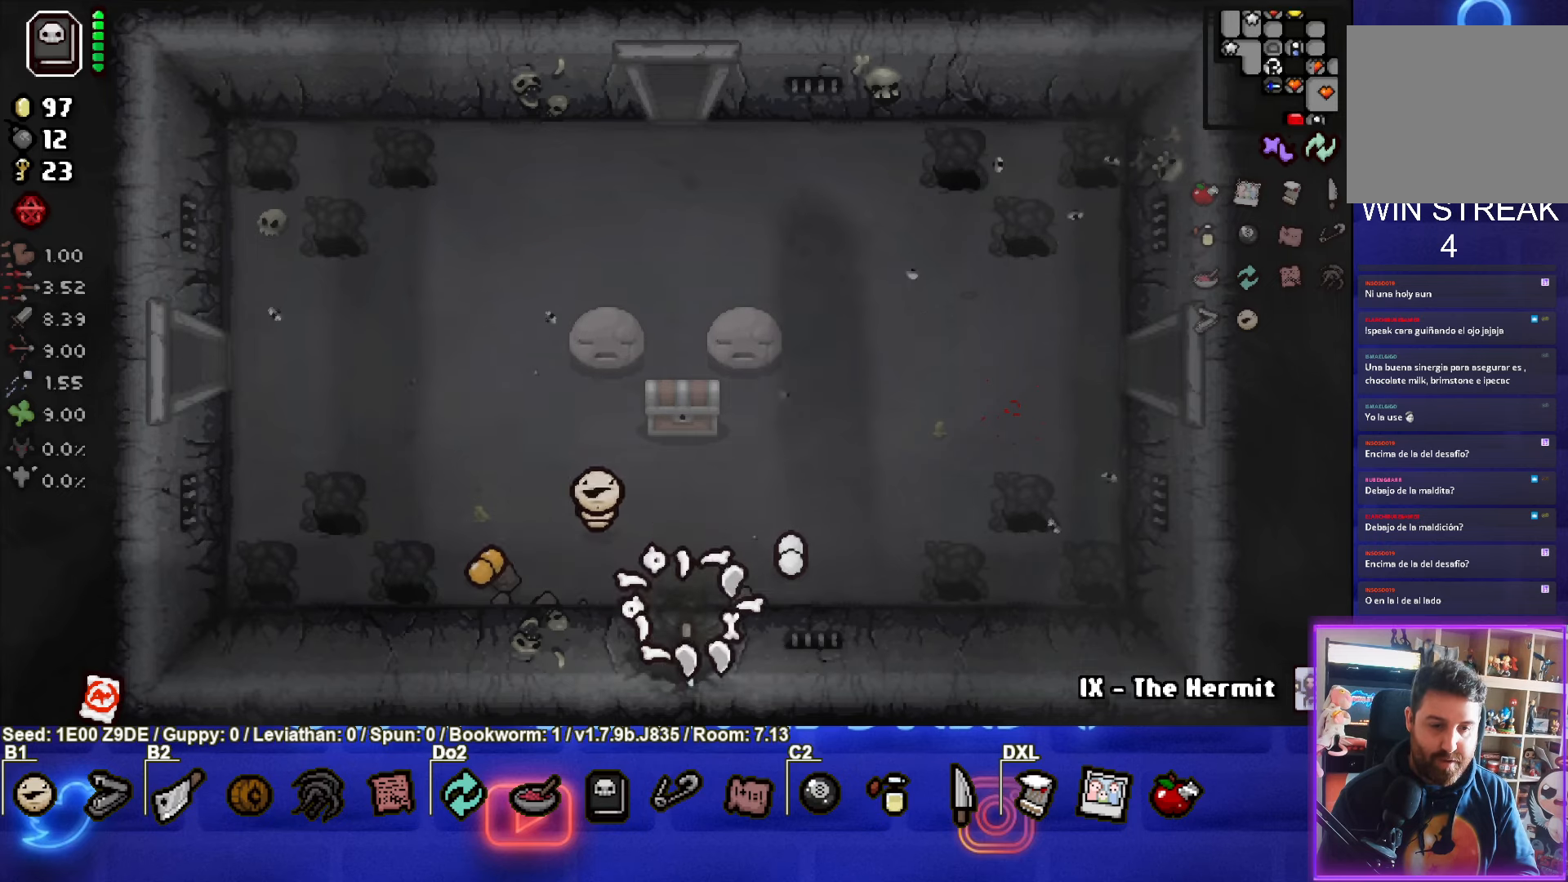
{"buttons": ["CROSS"], "left_stick": "center", "events": [[400, "CROSS", "down"]]}
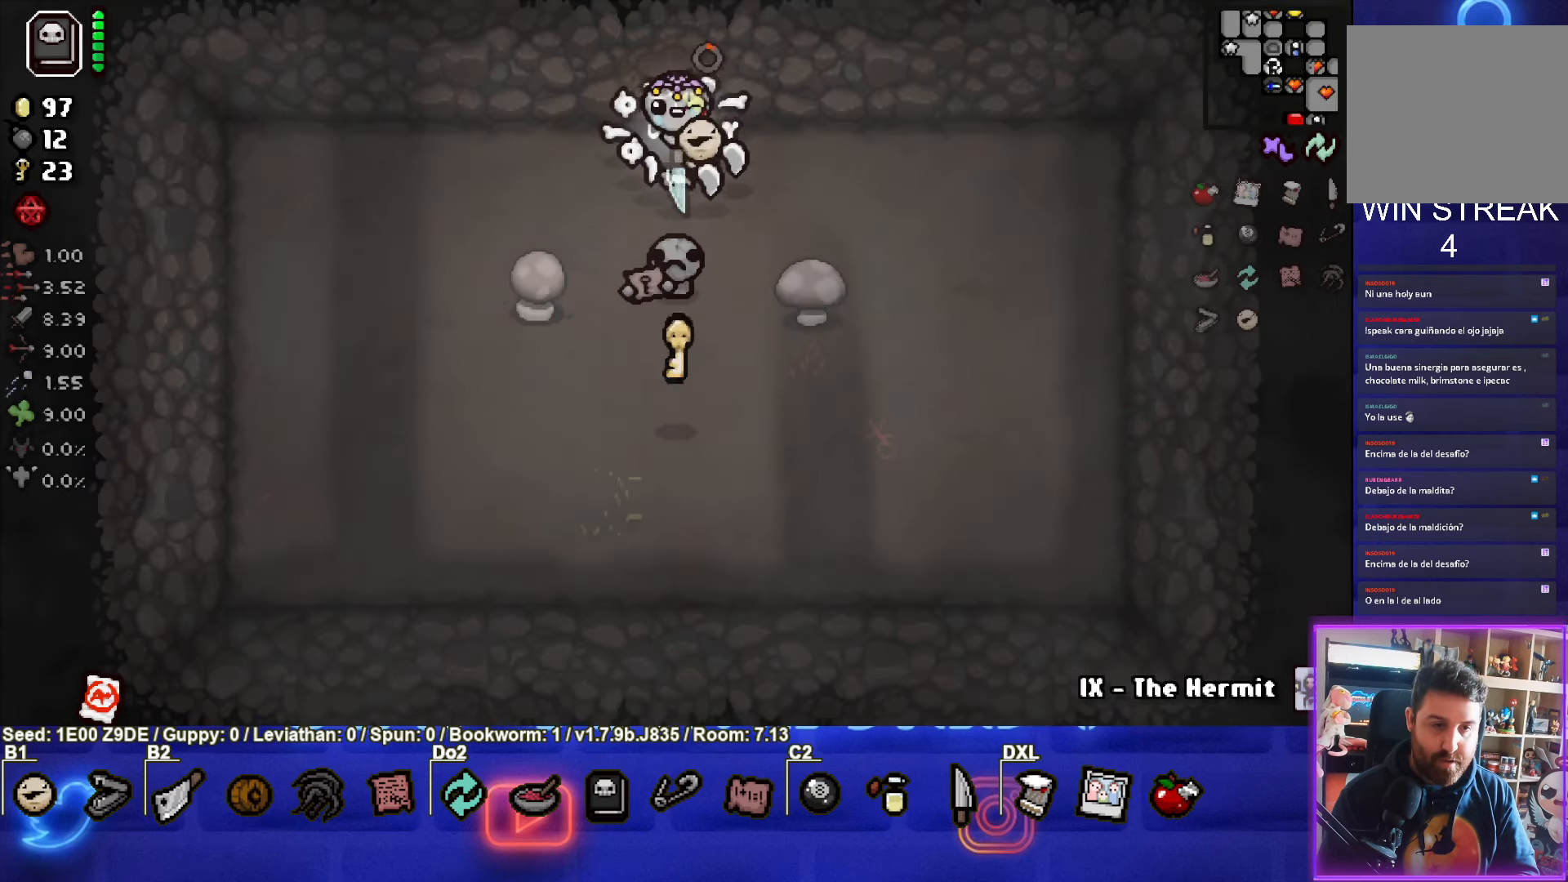
{"buttons": [], "left_stick": "center", "events": [[100, "CROSS", "up"]]}
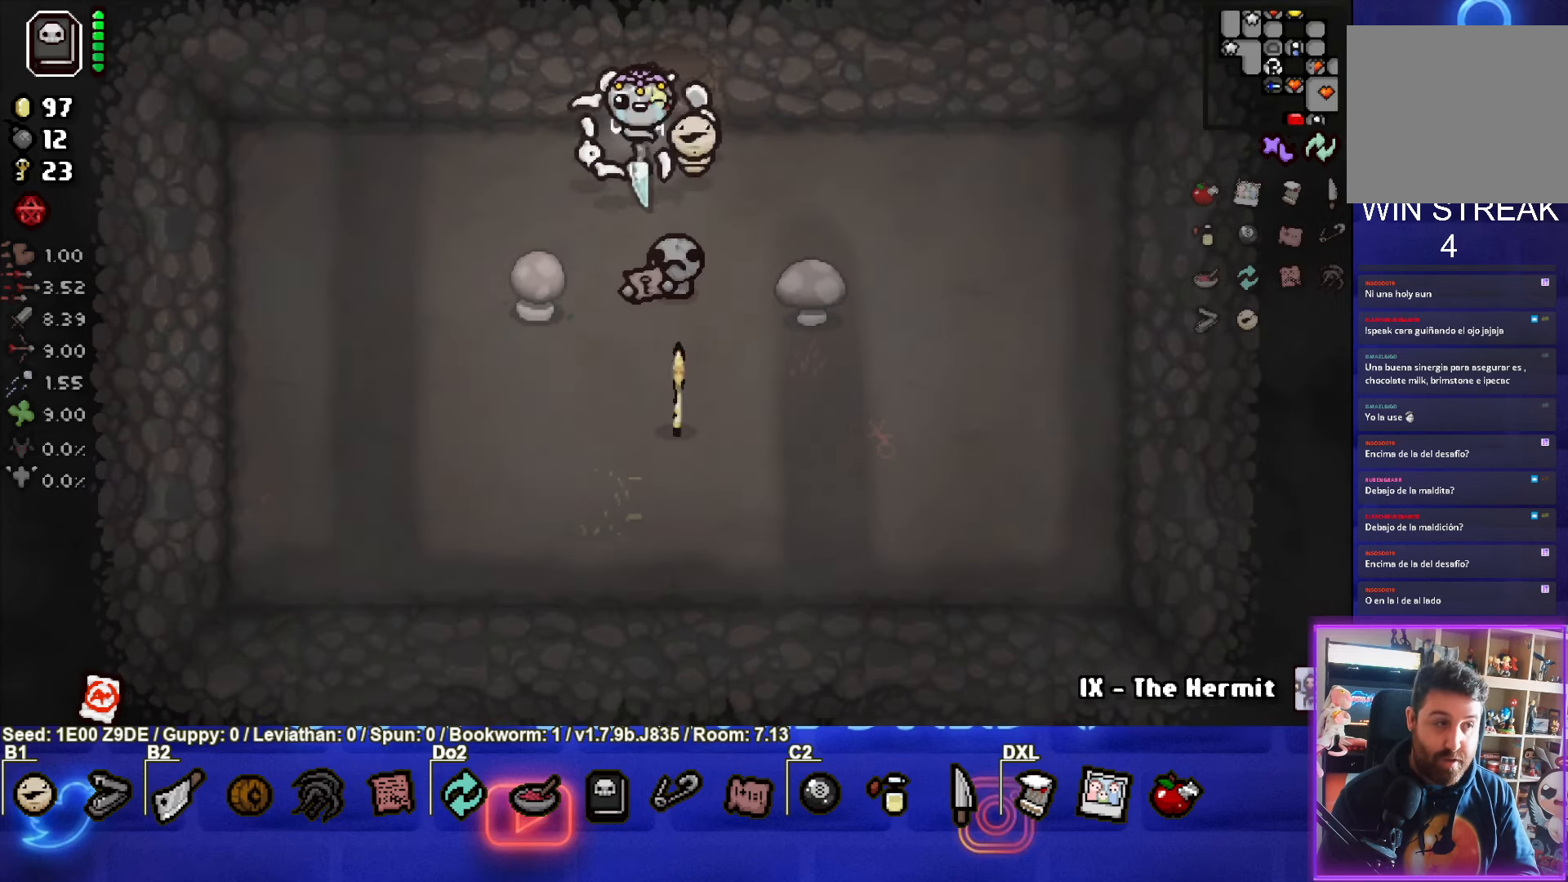
{"buttons": [], "left_stick": "down", "events": [[34, "left_stick", "down"]]}
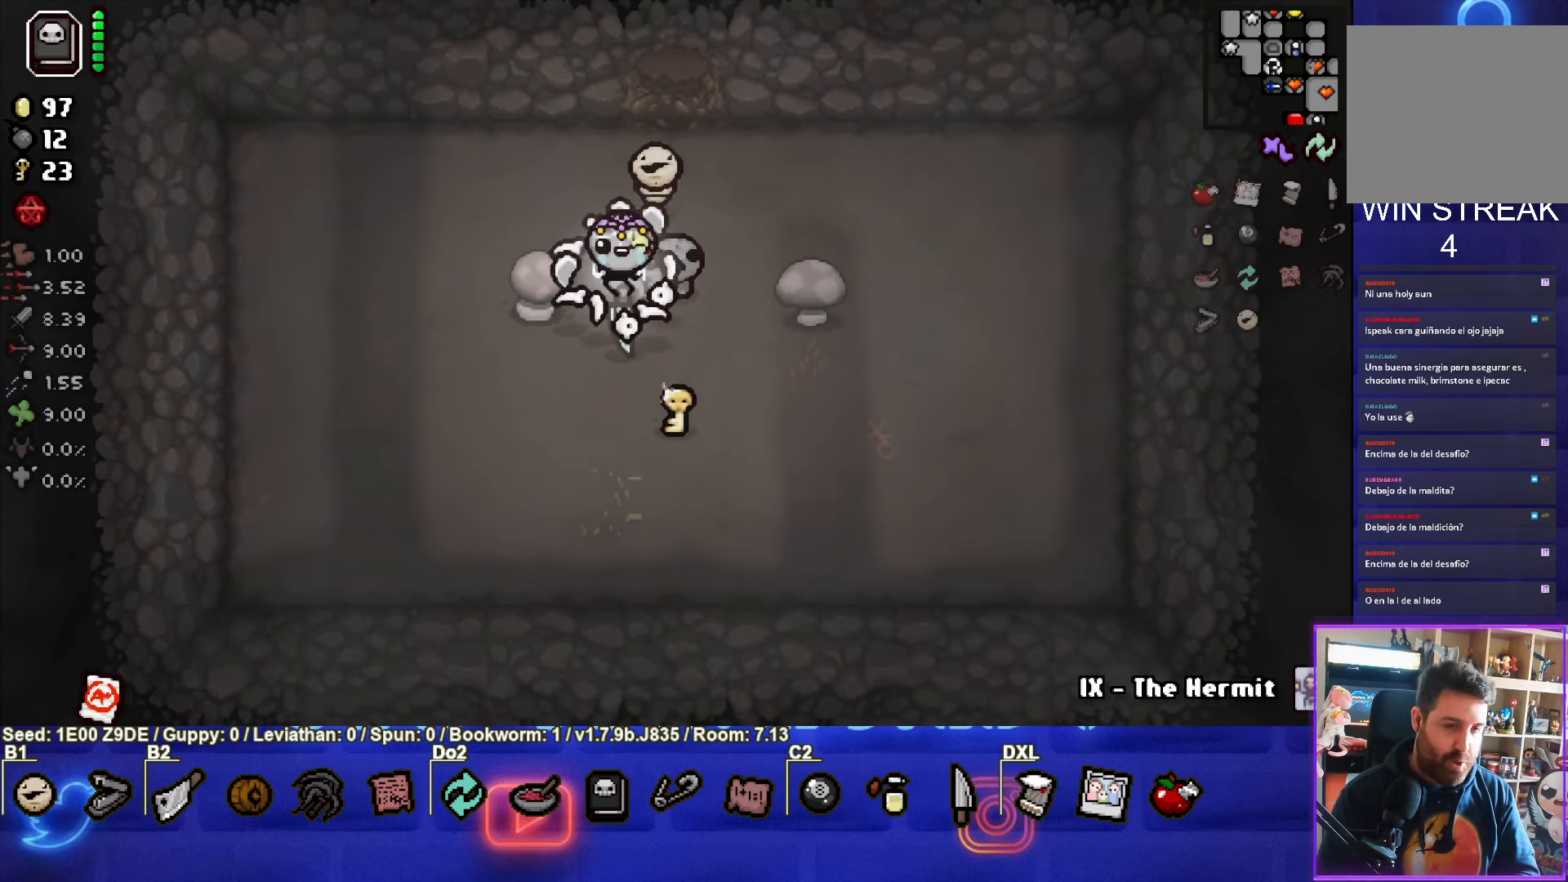
{"buttons": [], "left_stick": "up-right", "events": [[250, "left_stick", "right"], [300, "left_stick", "up-right"]]}
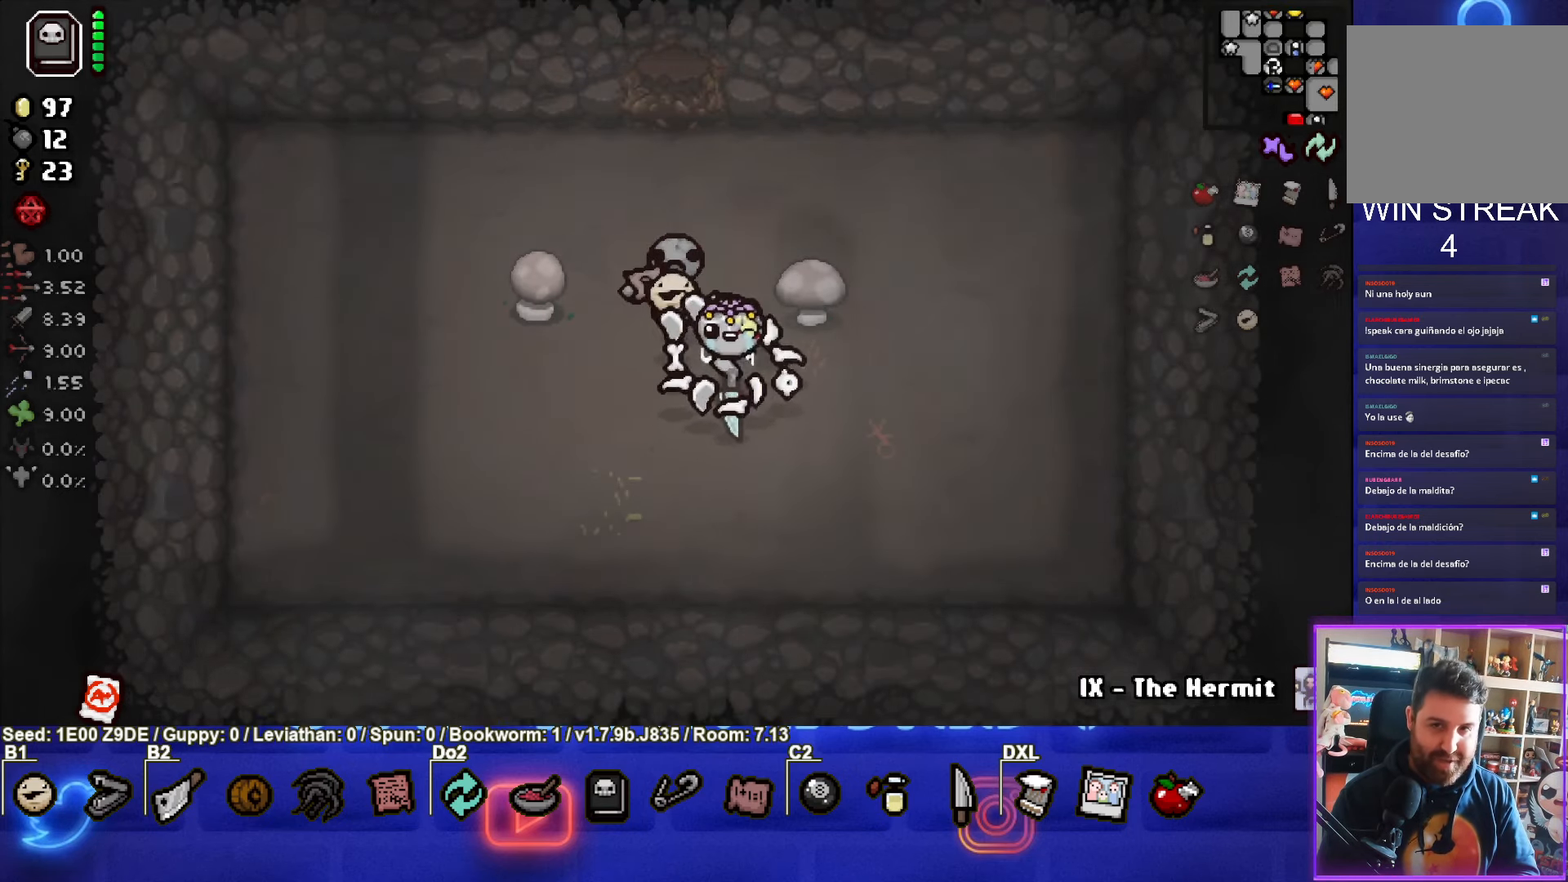
{"buttons": [], "left_stick": "up", "events": [[84, "left_stick", "up"]]}
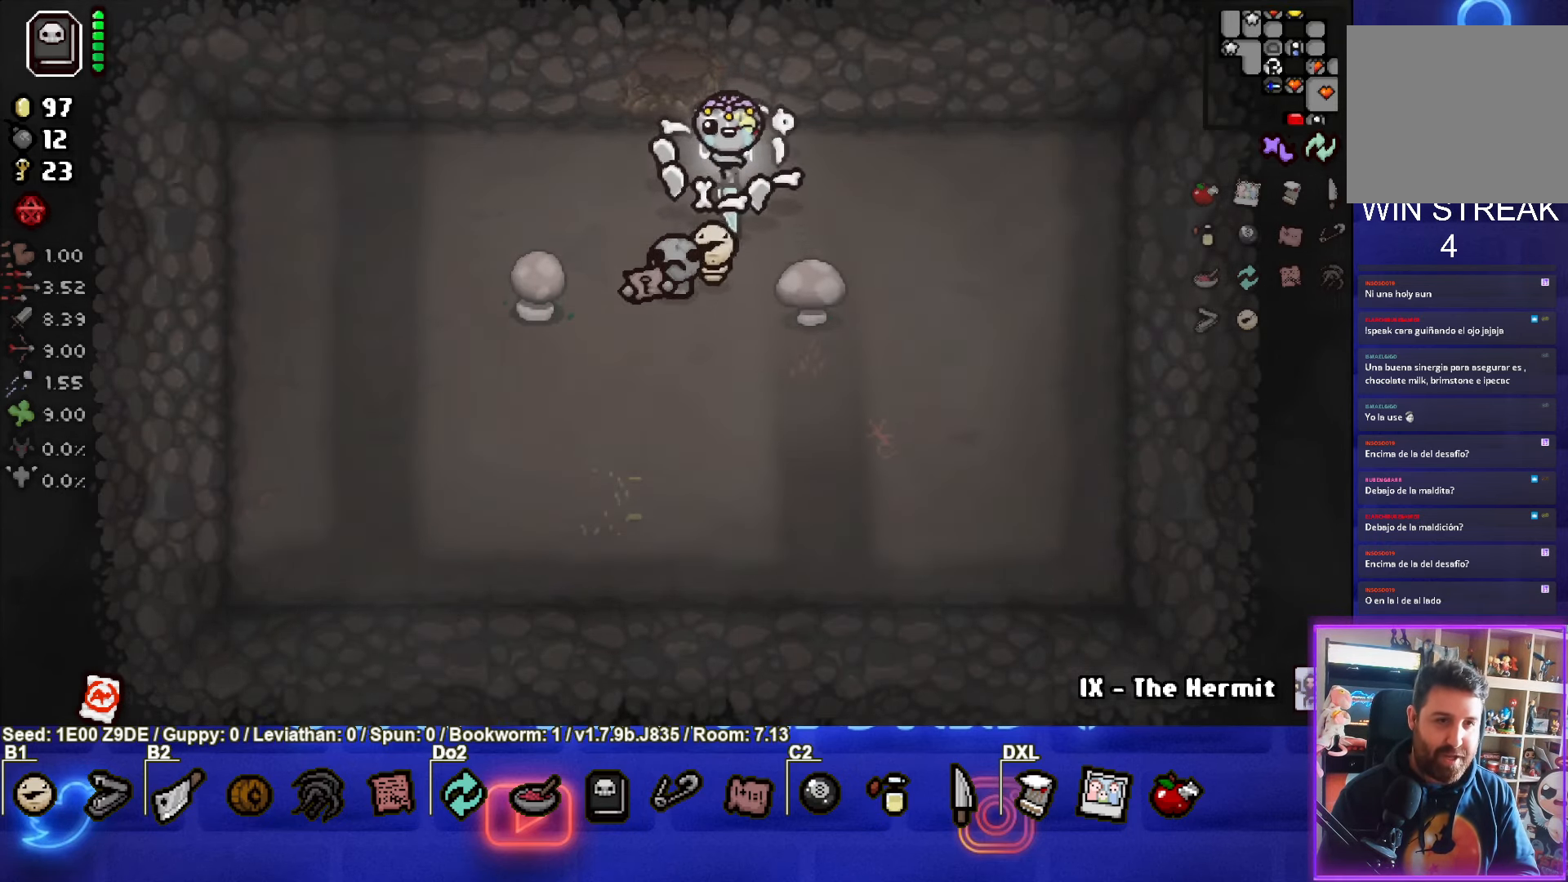
{"buttons": [], "left_stick": "center", "events": [[334, "left_stick", "center"]]}
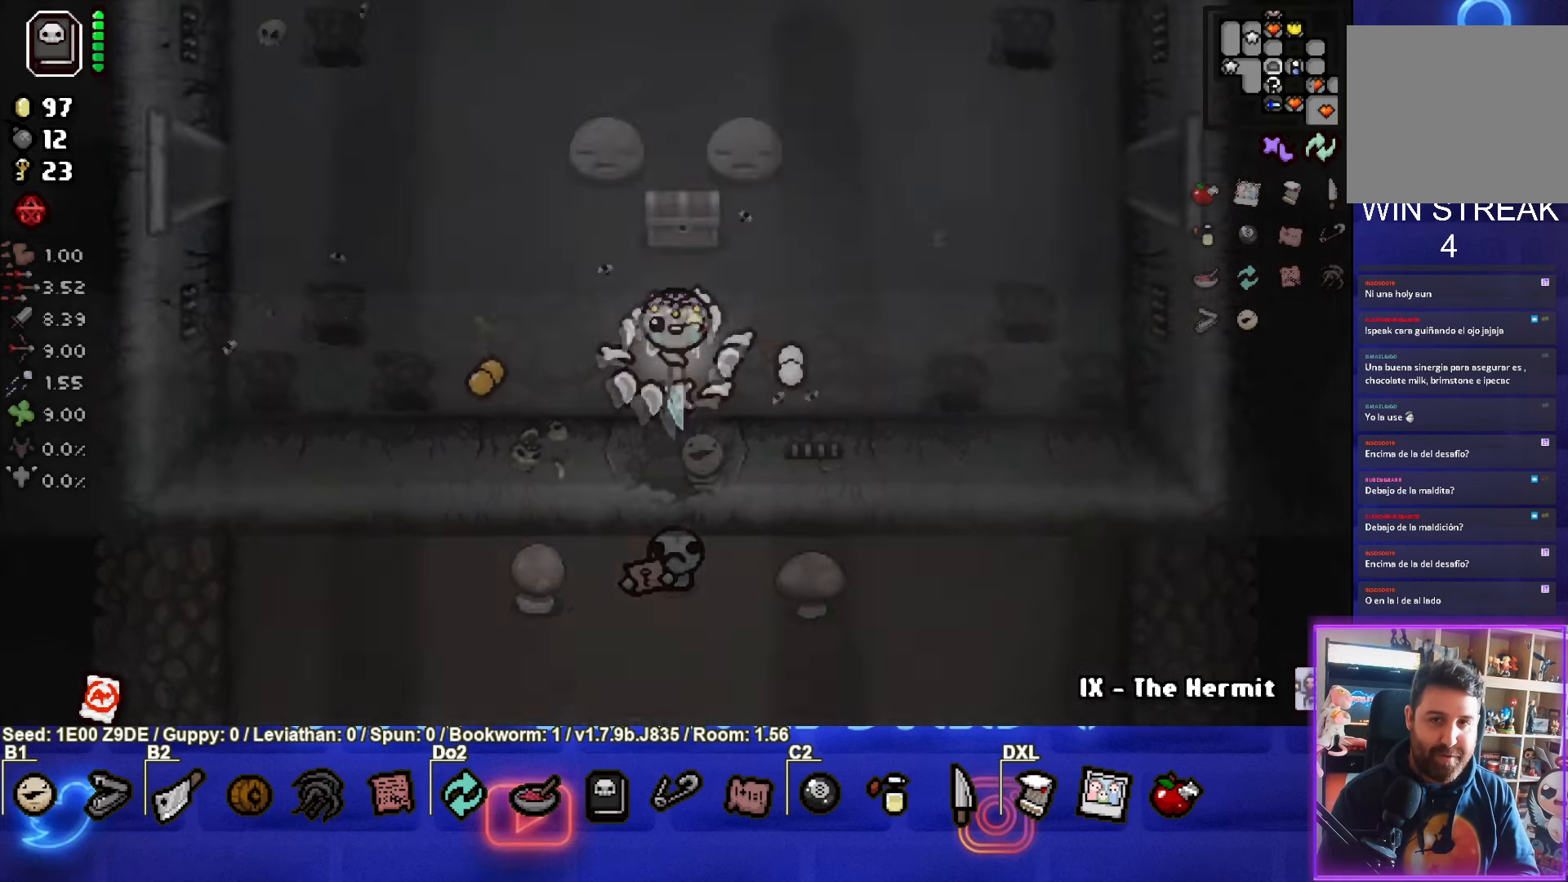
{"buttons": [], "left_stick": "up", "events": [[217, "left_stick", "left"], [467, "left_stick", "up"]]}
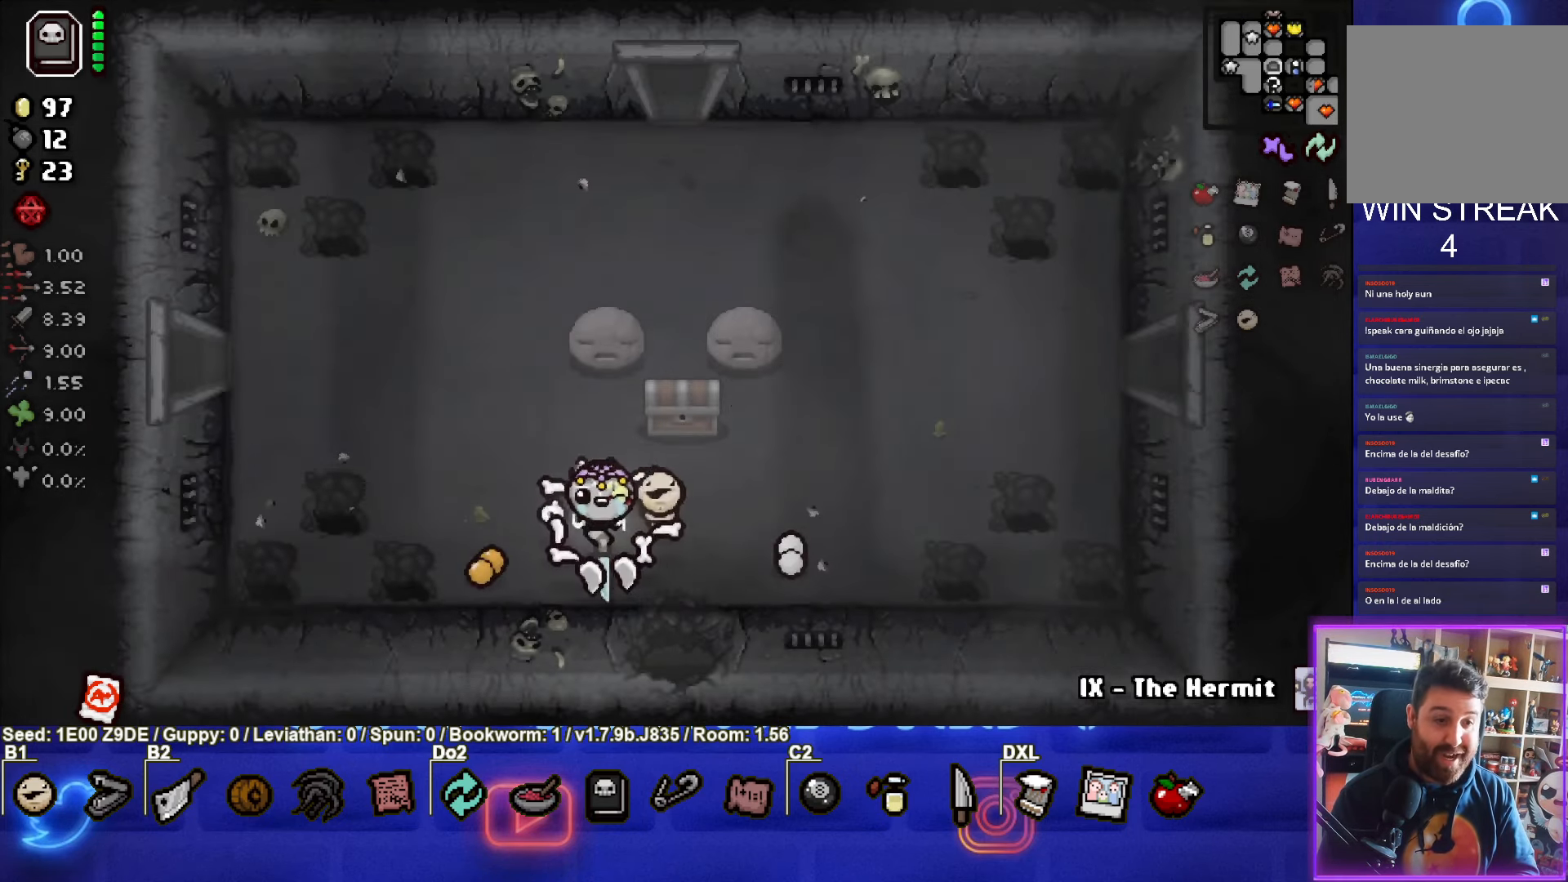
{"buttons": [], "left_stick": "up", "events": []}
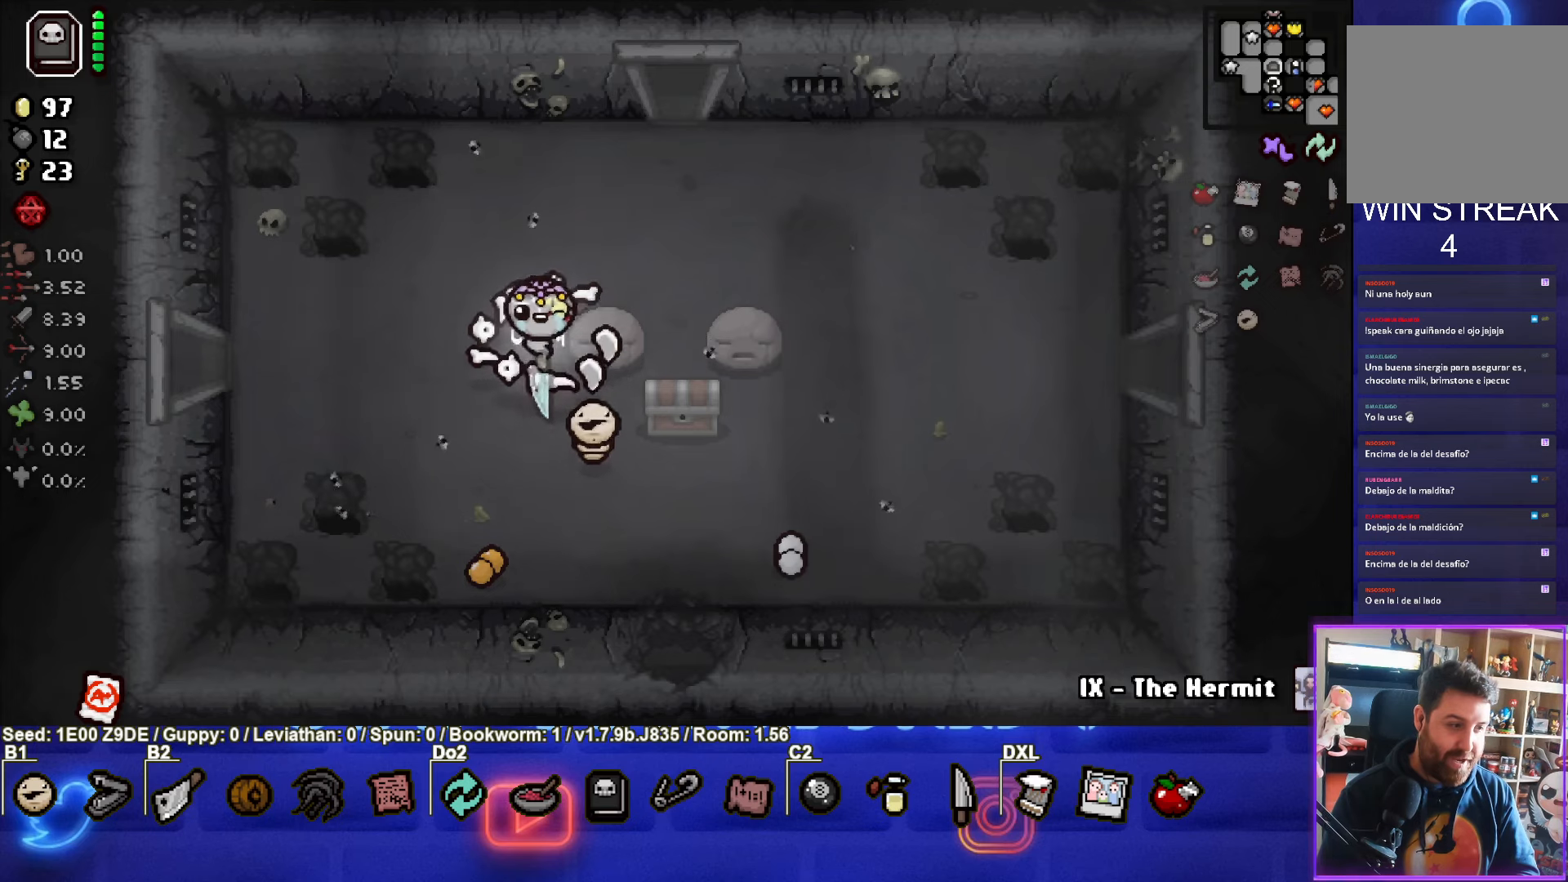
{"buttons": [], "left_stick": "up-right", "events": [[83, "left_stick", "up-right"]]}
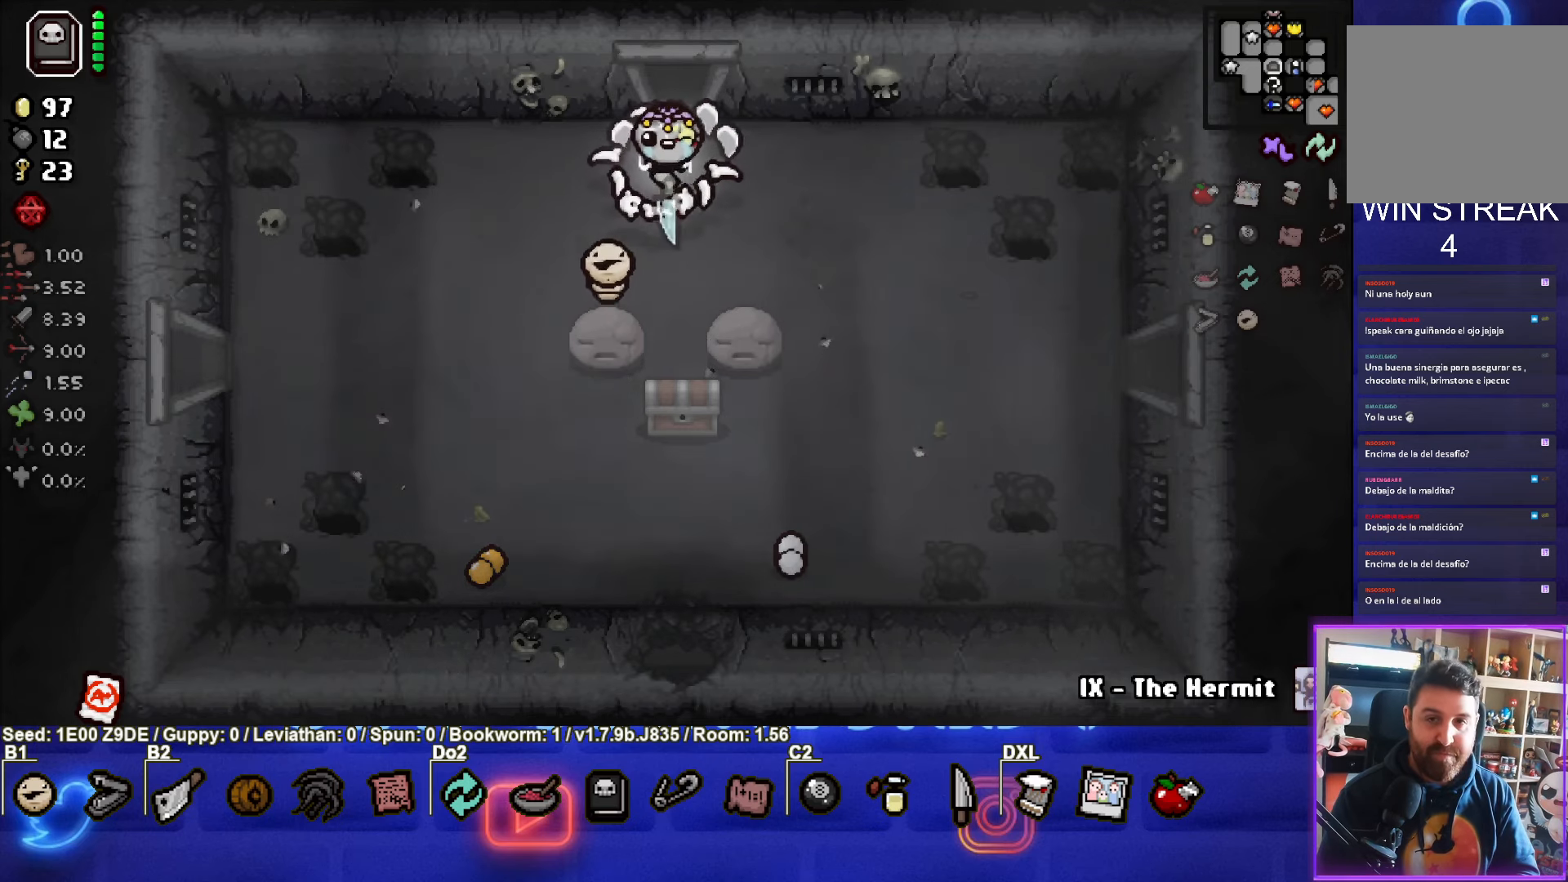
{"buttons": [], "left_stick": "center", "events": [[16, "left_stick", "up"], [366, "left_stick", "center"]]}
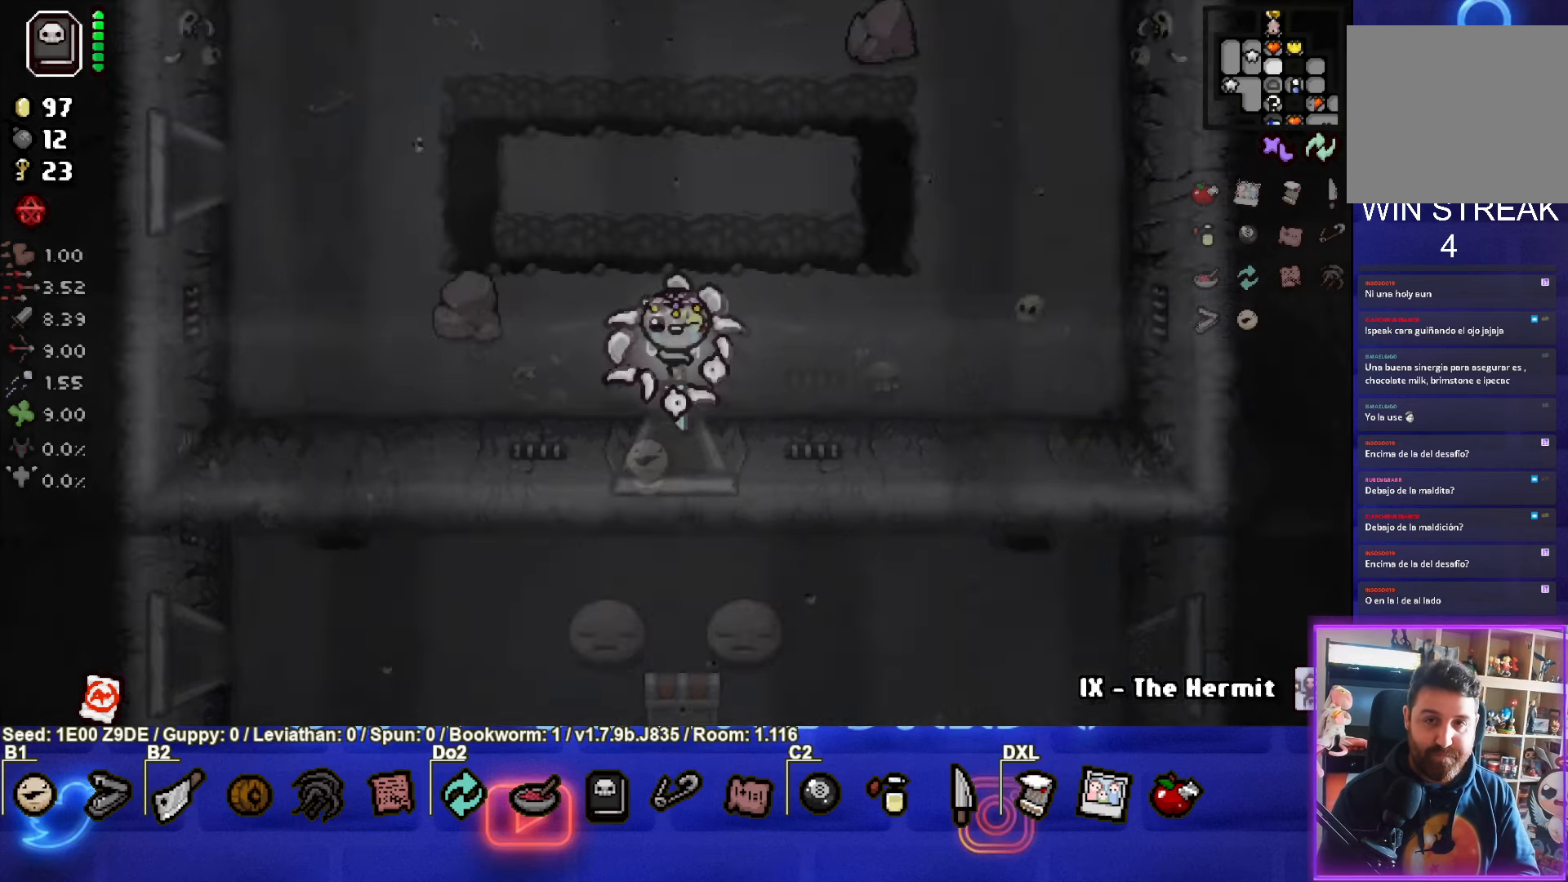
{"buttons": [], "left_stick": "up", "events": [[316, "left_stick", "left"], [466, "left_stick", "up"]]}
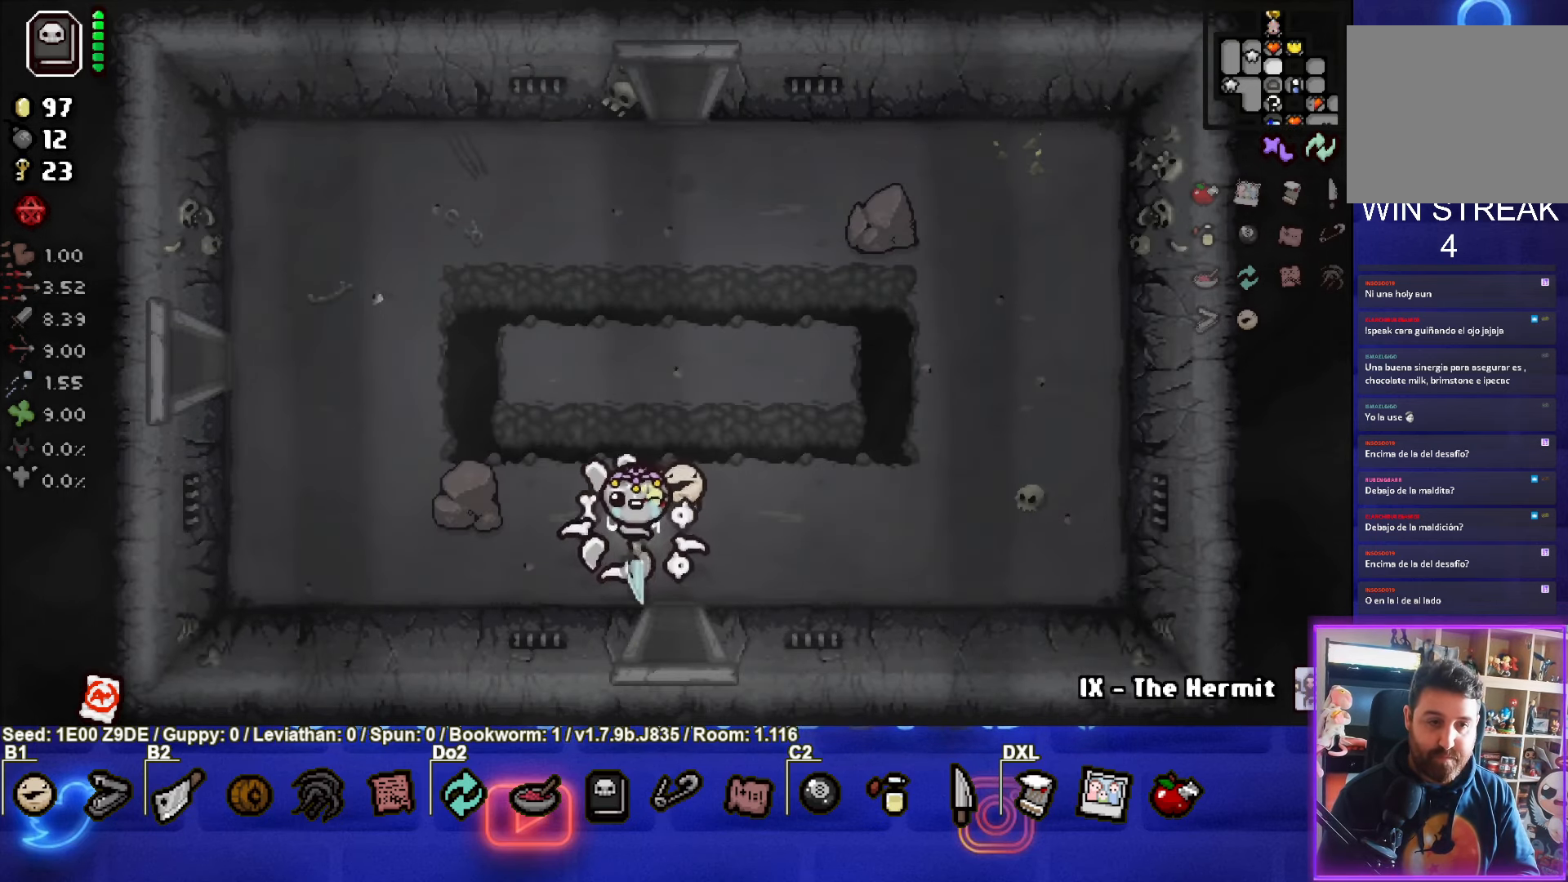
{"buttons": [], "left_stick": "up", "events": []}
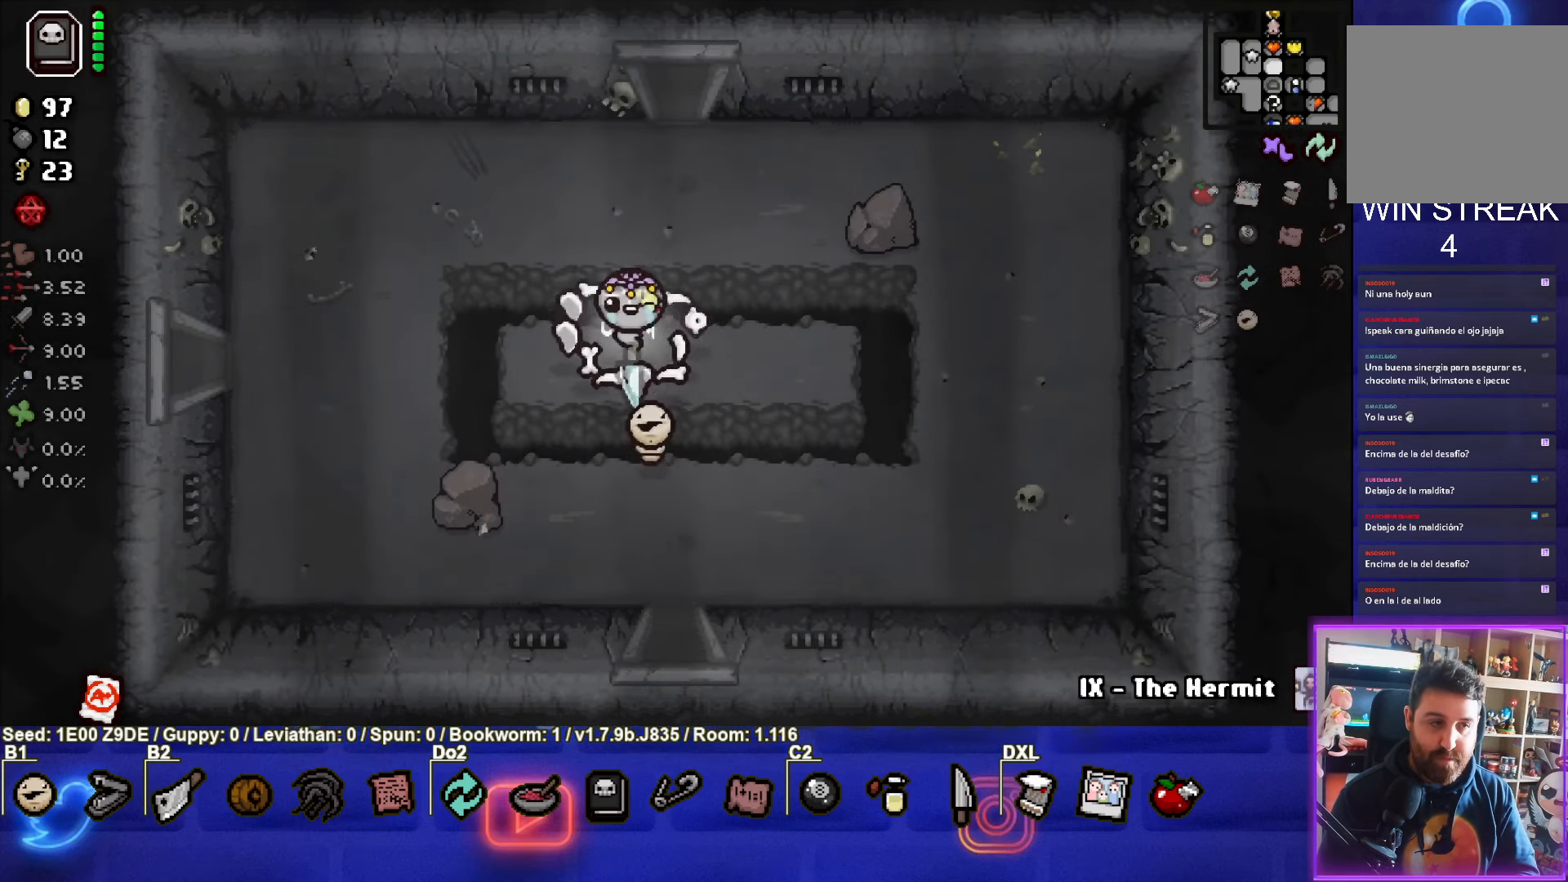
{"buttons": [], "left_stick": "up", "events": []}
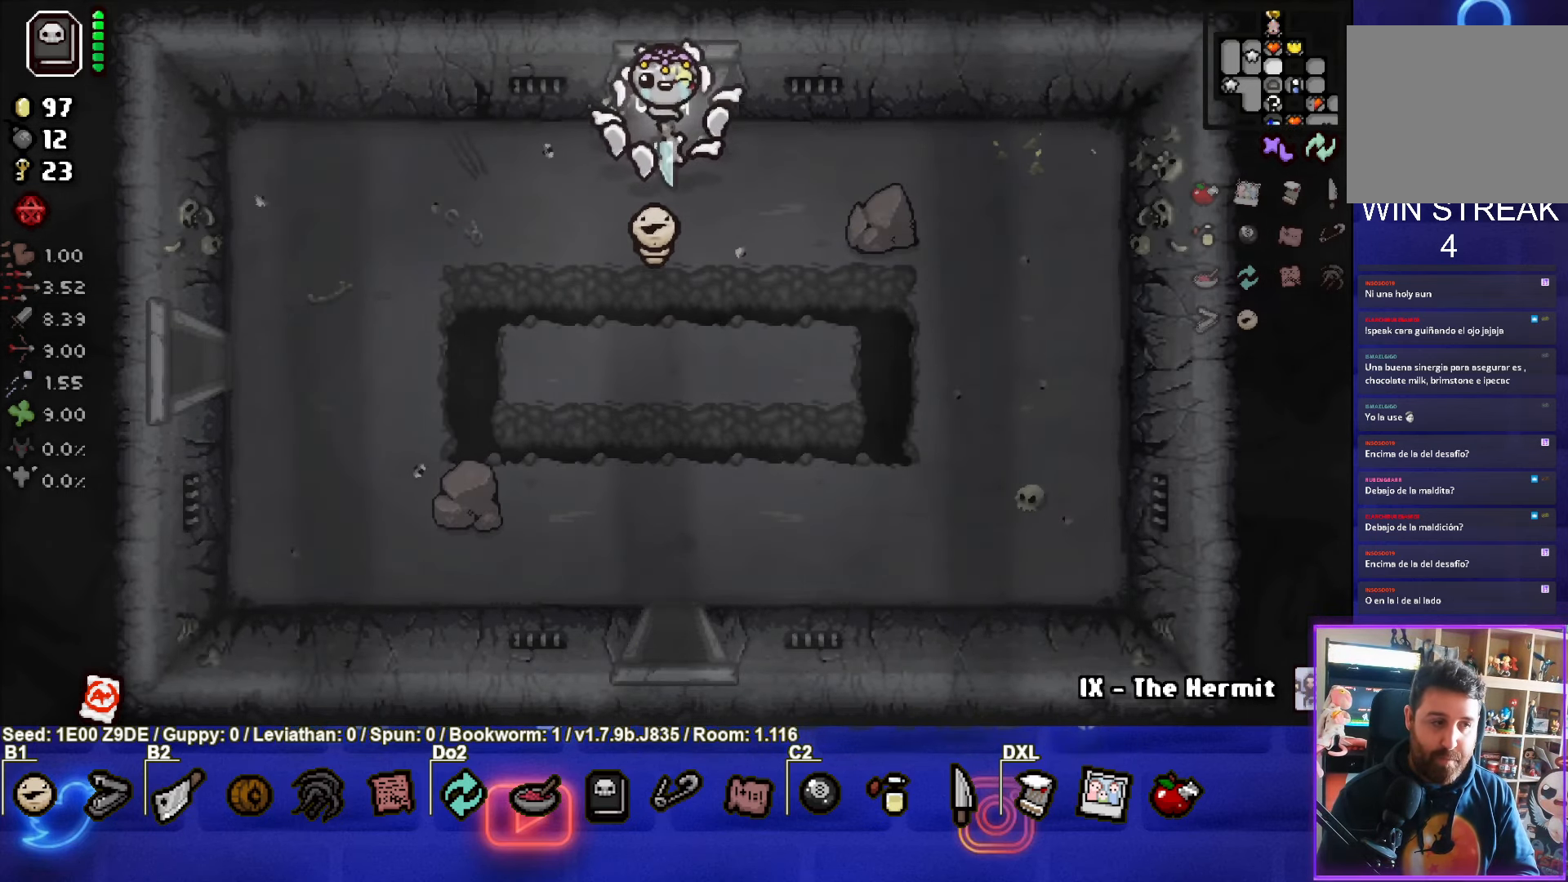
{"buttons": [], "left_stick": "center", "events": [[200, "left_stick", "center"]]}